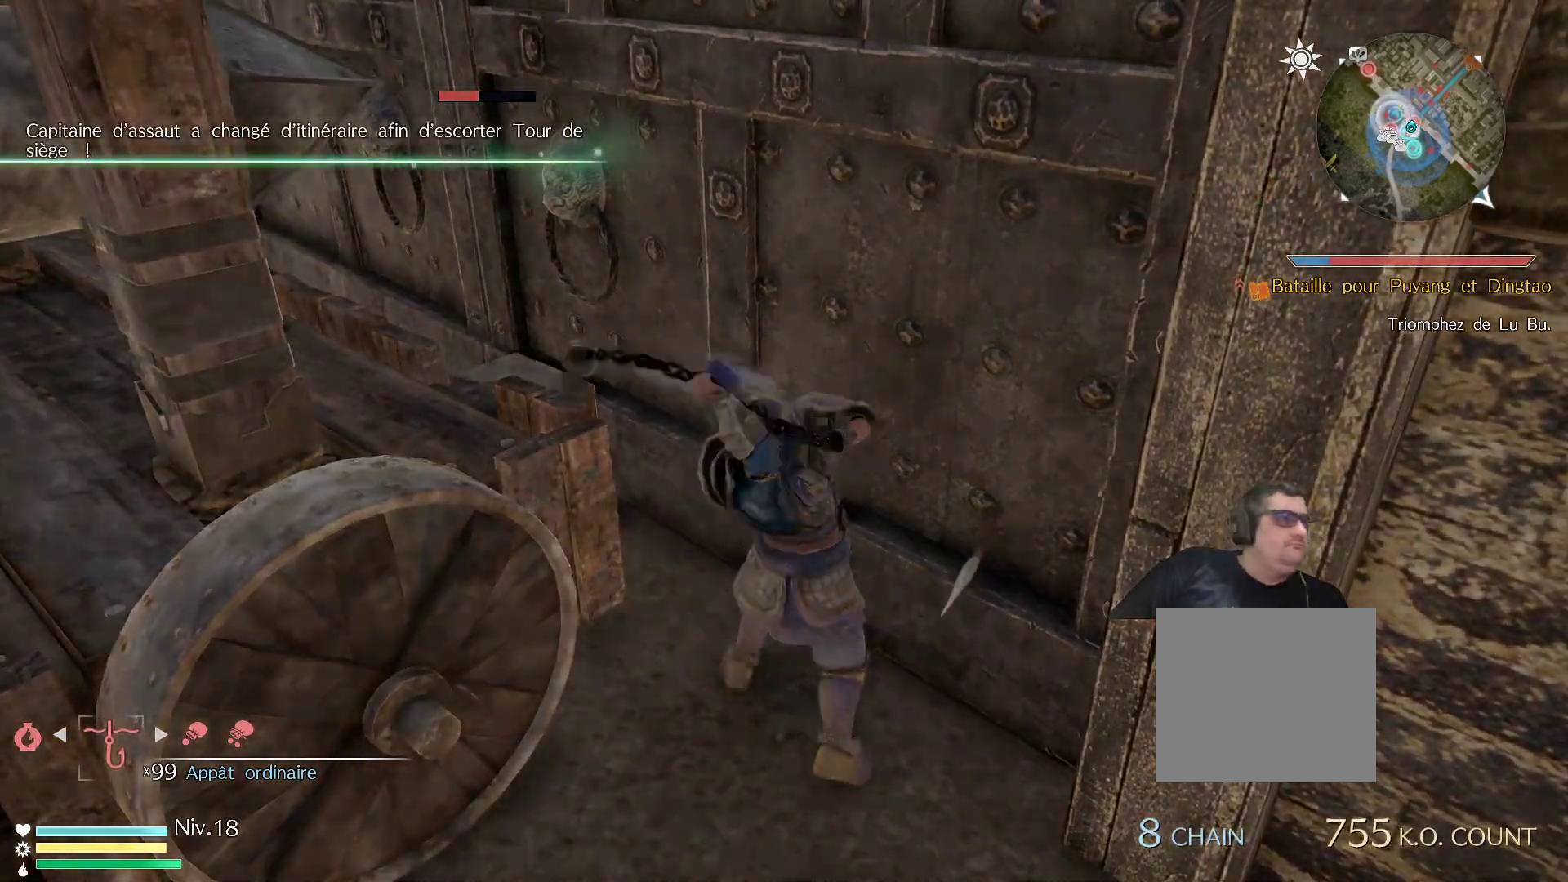
Gameplay with a controller (Xbox layout); each line is a JSON object with the inputs held at the frame after it. "events" lists button and stick changes between this image and that frame as [ms after this image, input, new state], when the widget could be followed in between.
{"buttons": ["X"], "left_stick": "up", "right_stick": "center", "events": [[67, "Y", "down"], [117, "Y", "up"], [250, "X", "down"], [367, "X", "up"], [450, "X", "down"]]}
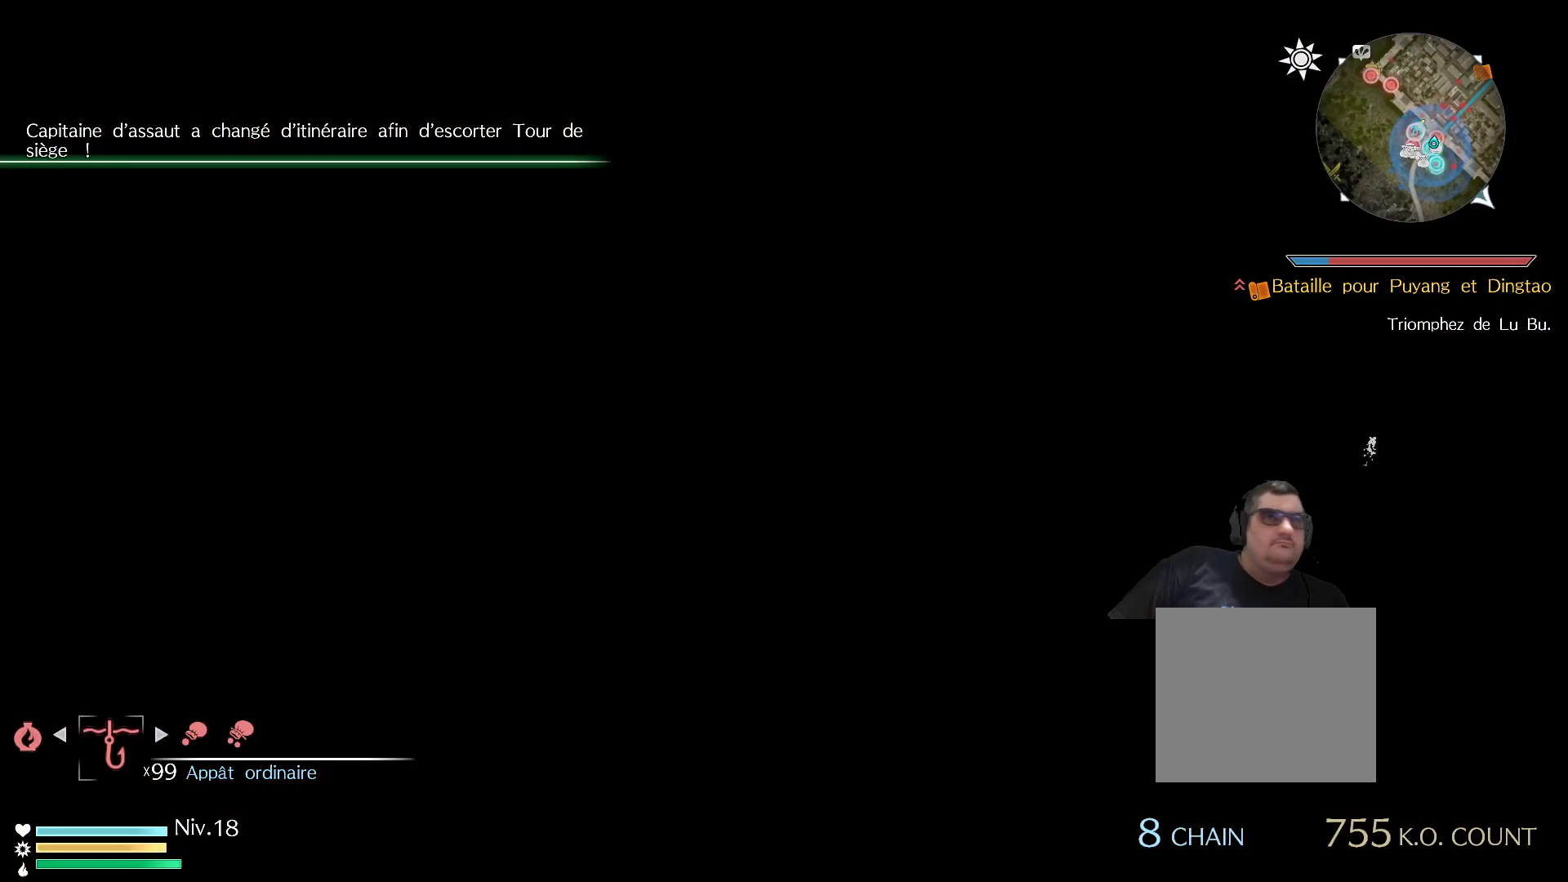
{"buttons": [], "left_stick": "center", "right_stick": "center", "events": [[83, "X", "up"], [183, "X", "down"], [317, "X", "up"], [350, "left_stick", "center"]]}
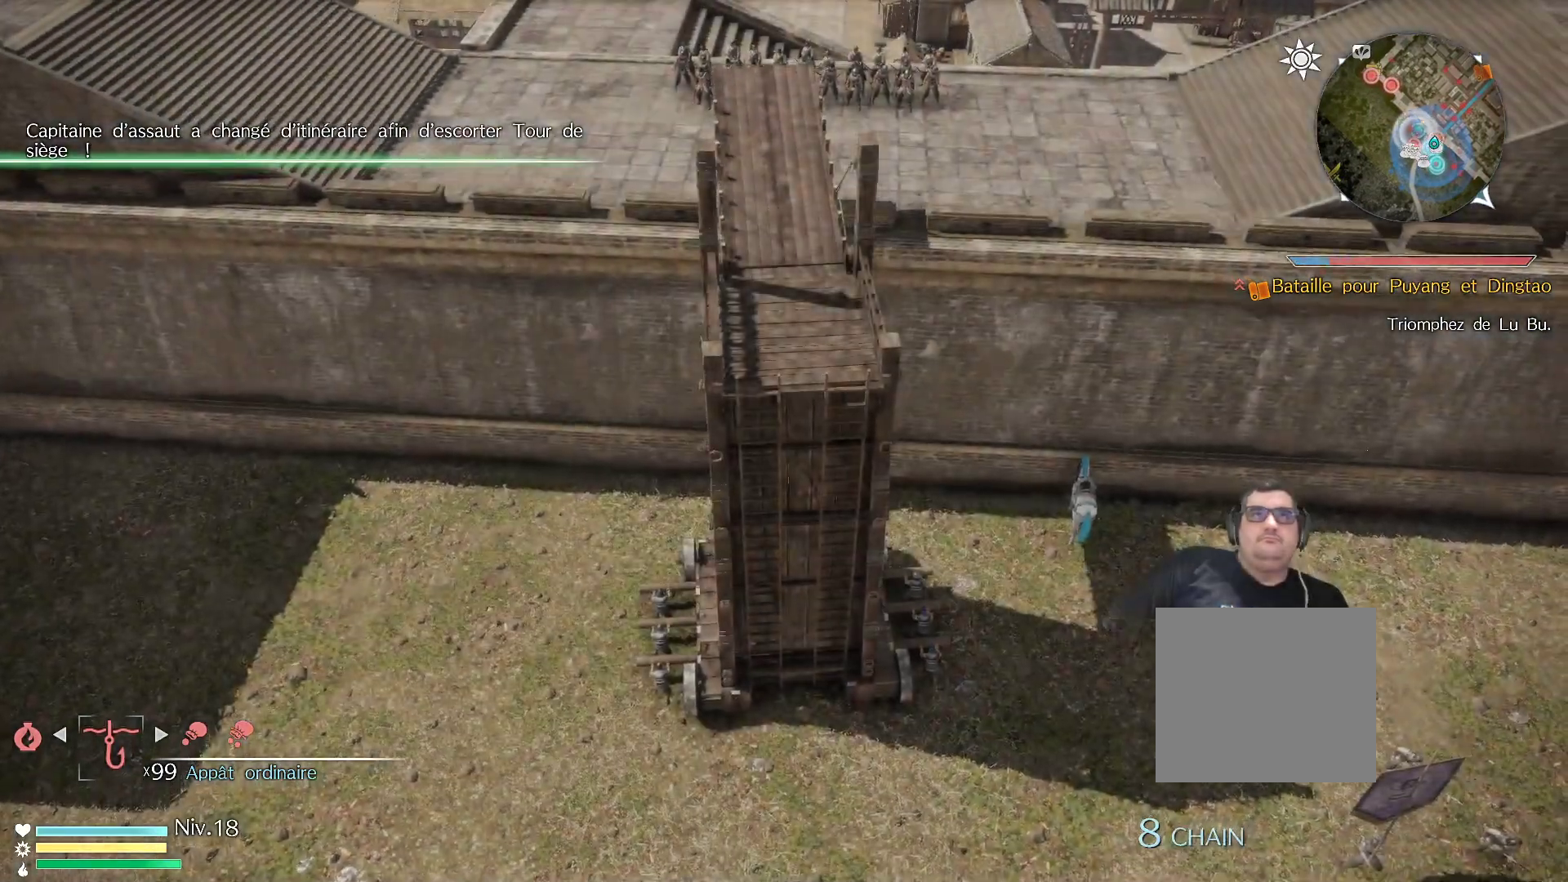
{"buttons": [], "left_stick": "center", "right_stick": "center", "events": []}
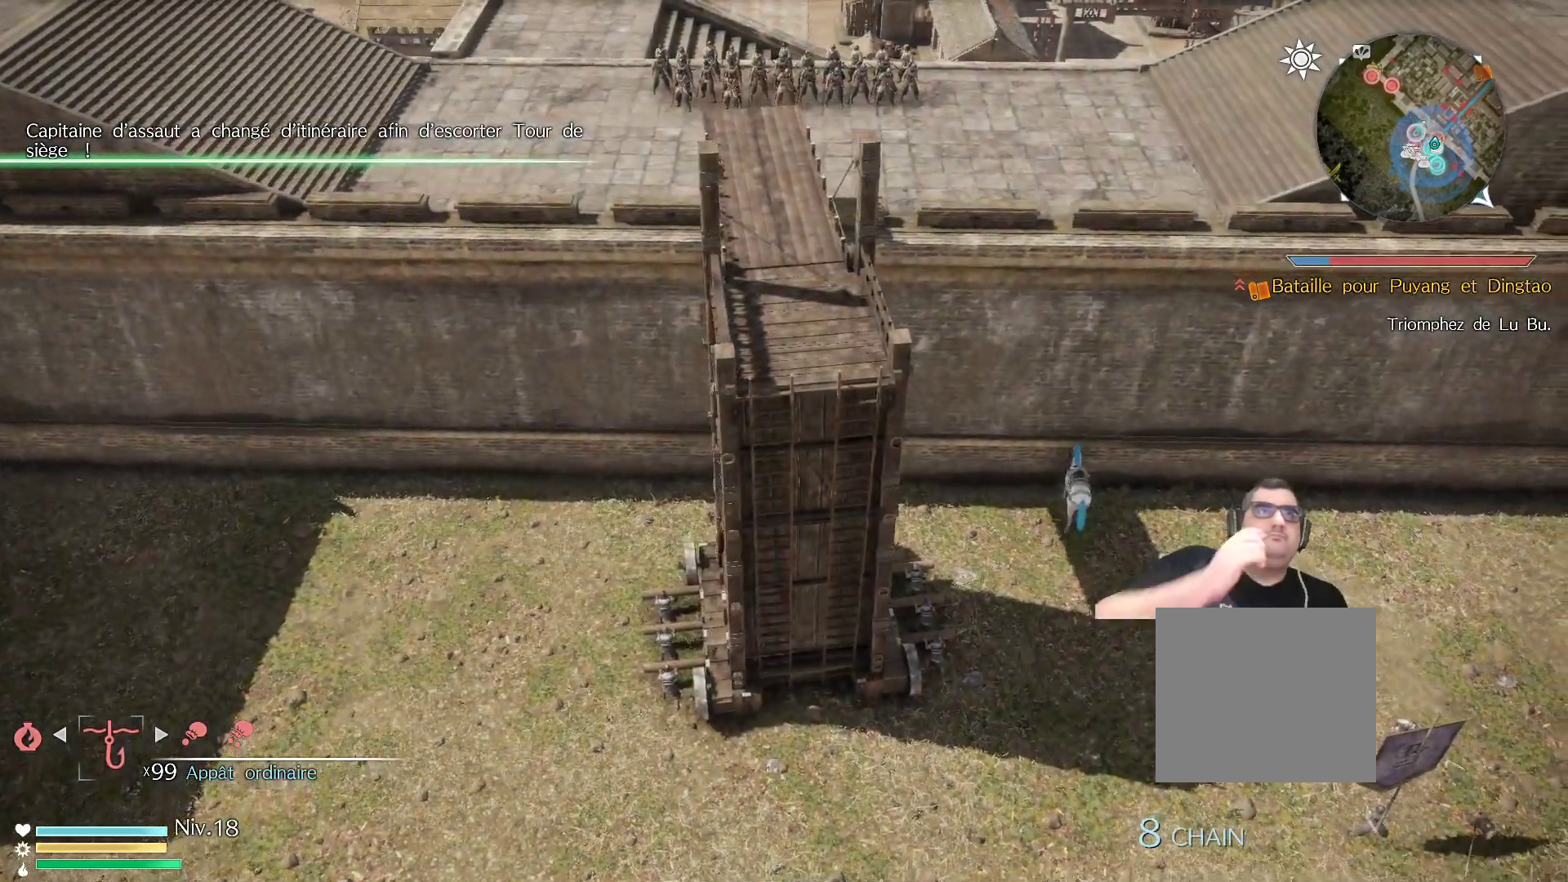
{"buttons": [], "left_stick": "center", "right_stick": "center", "events": []}
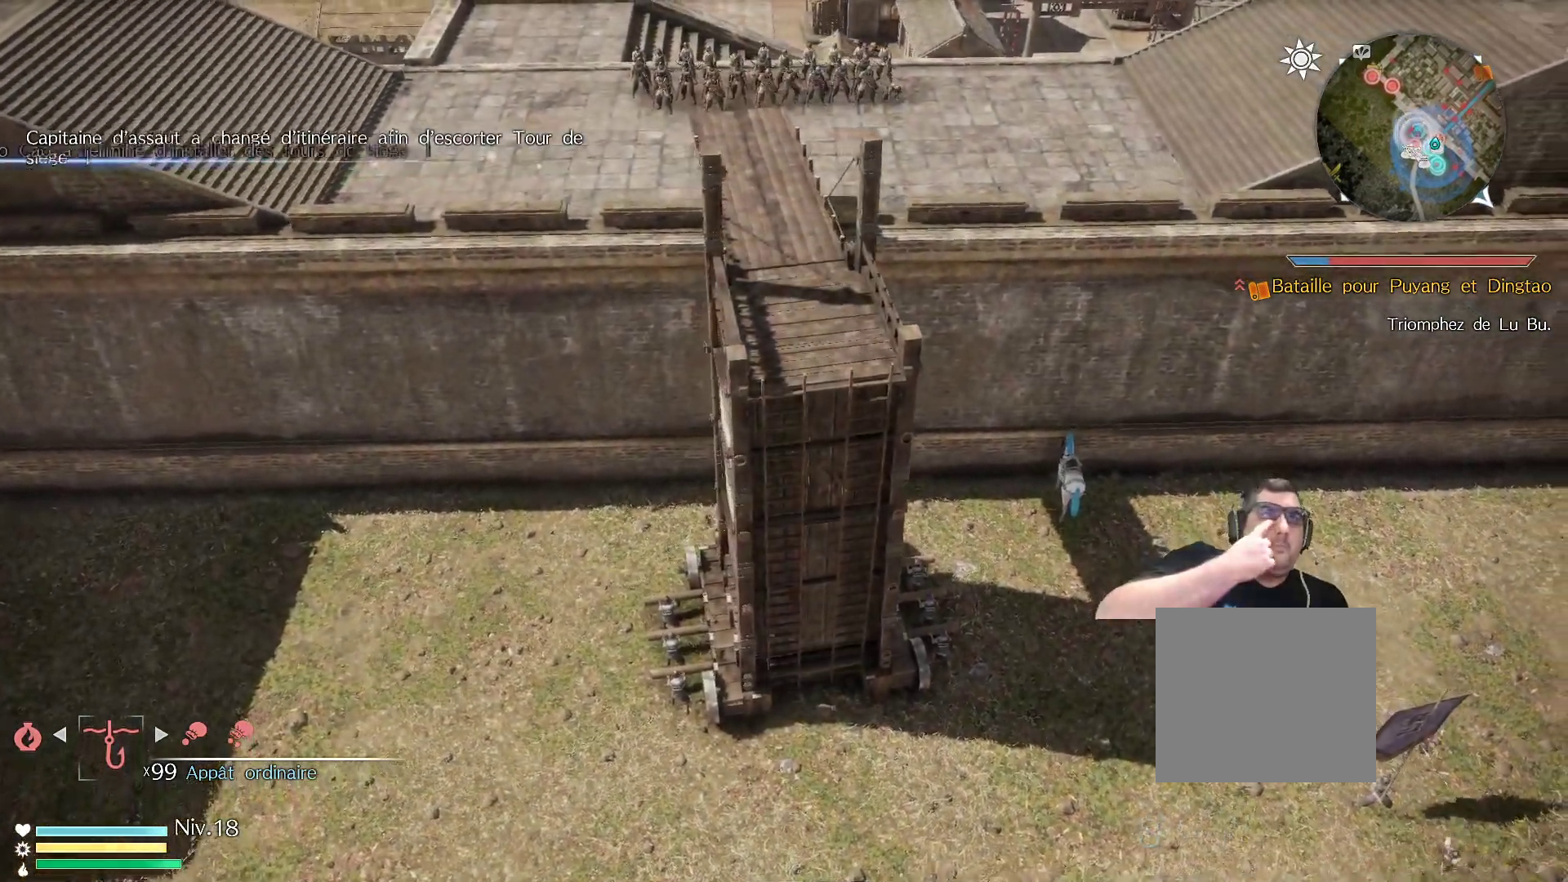
{"buttons": [], "left_stick": "center", "right_stick": "center", "events": []}
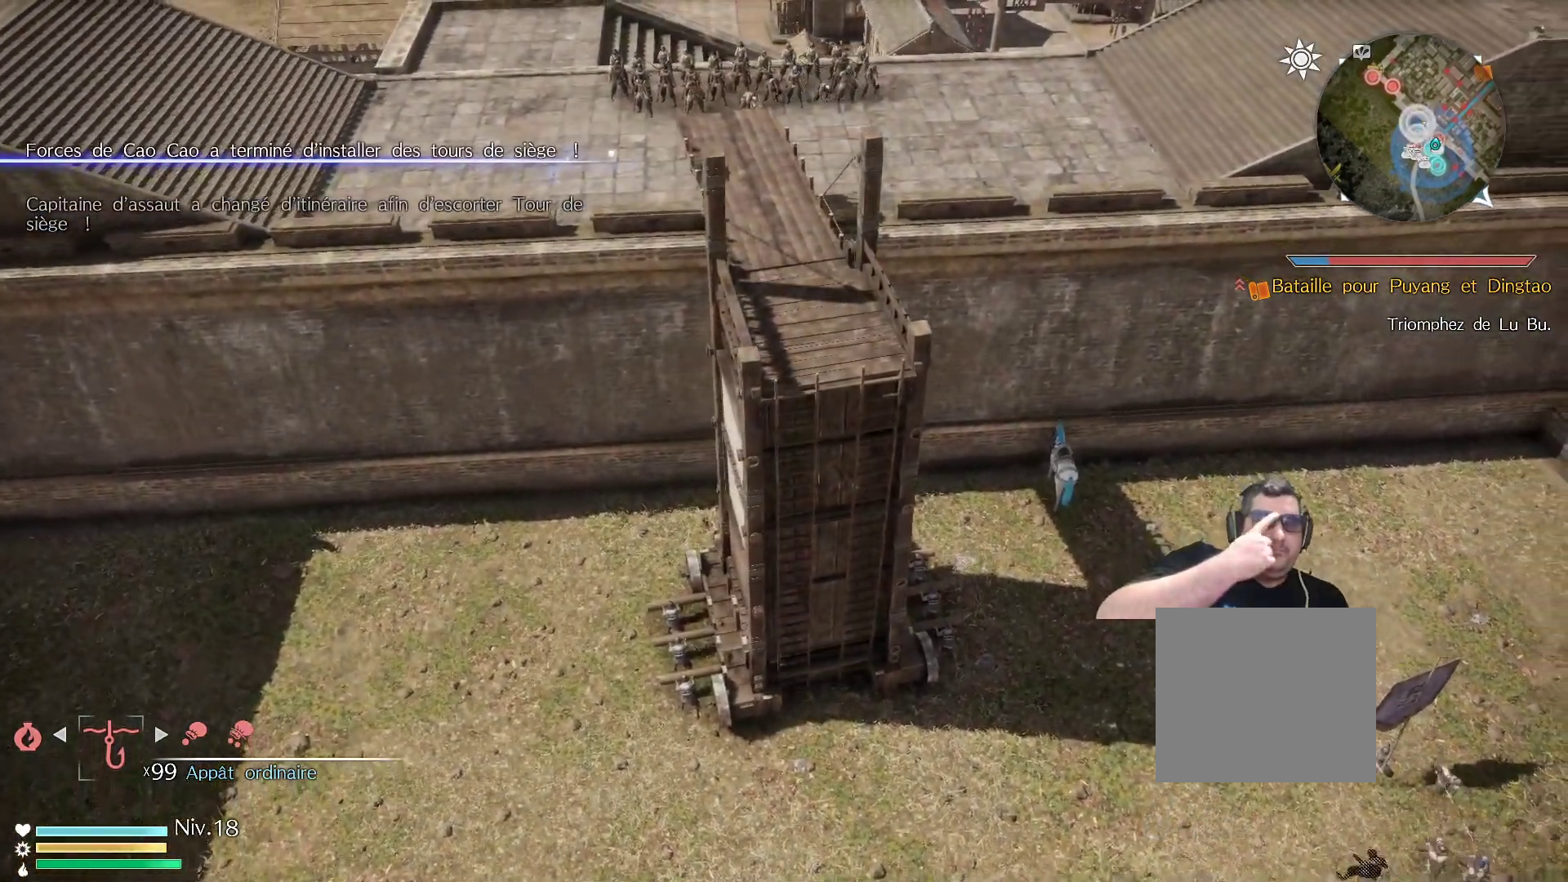
{"buttons": [], "left_stick": "center", "right_stick": "center", "events": []}
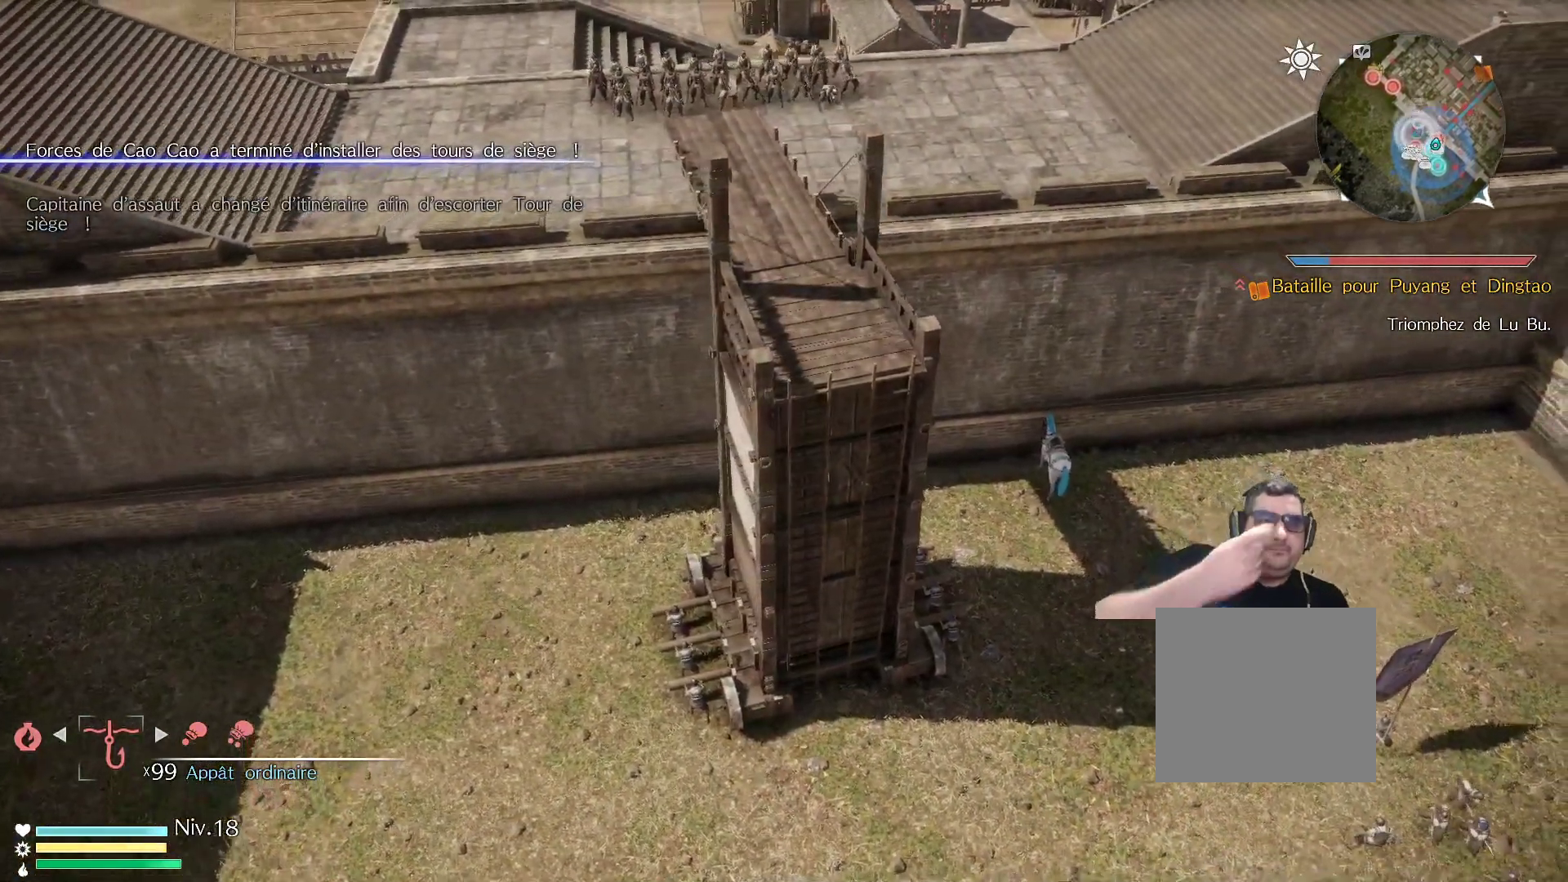
{"buttons": [], "left_stick": "center", "right_stick": "center", "events": []}
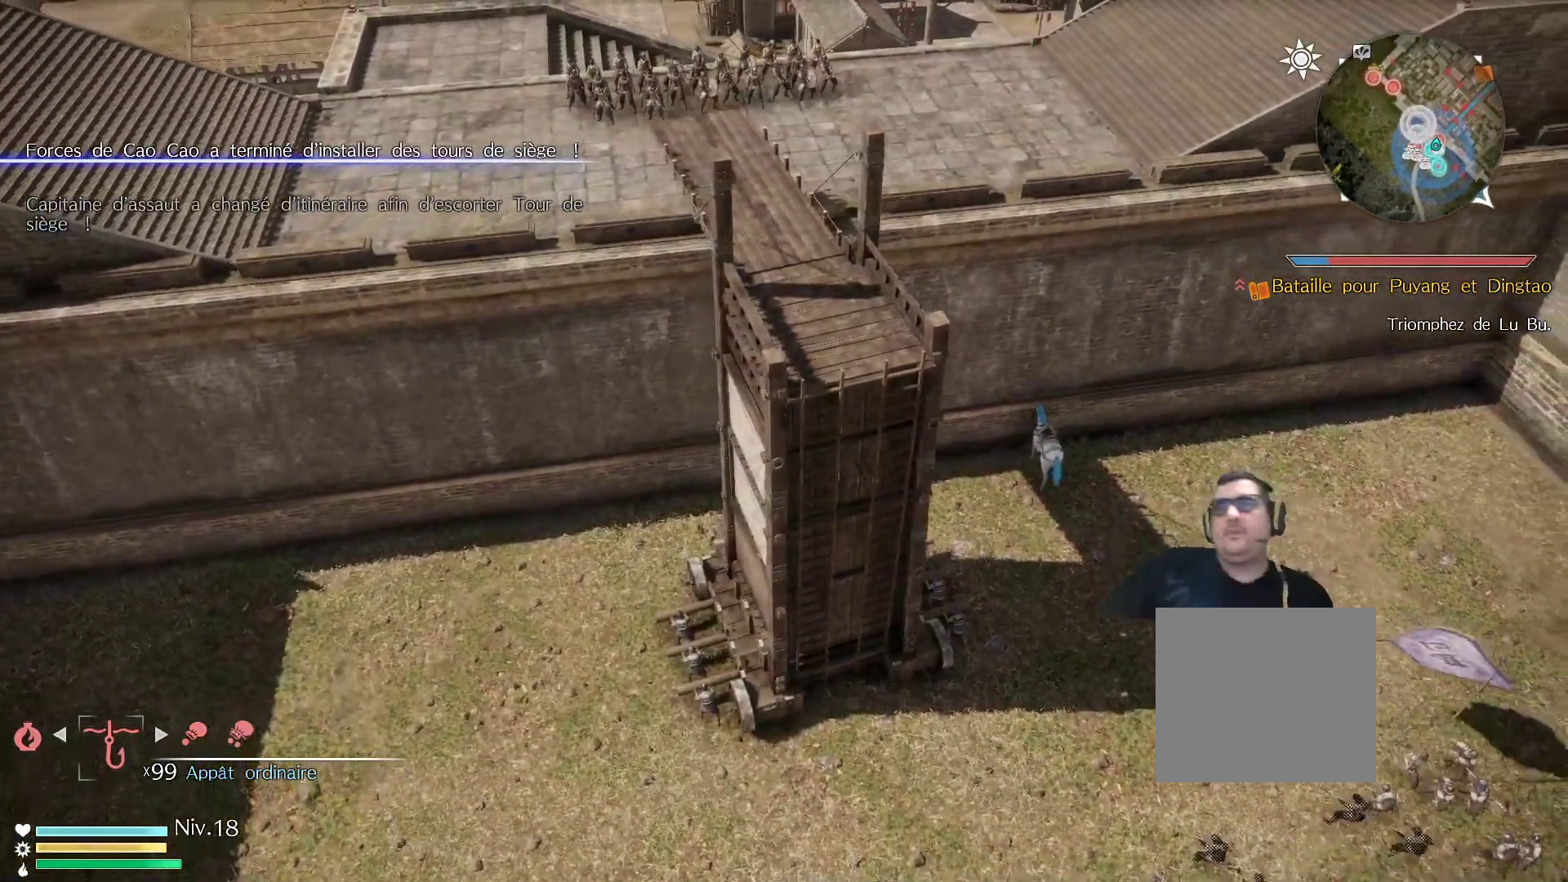
{"buttons": [], "left_stick": "up", "right_stick": "center", "events": [[17, "left_stick", "up"]]}
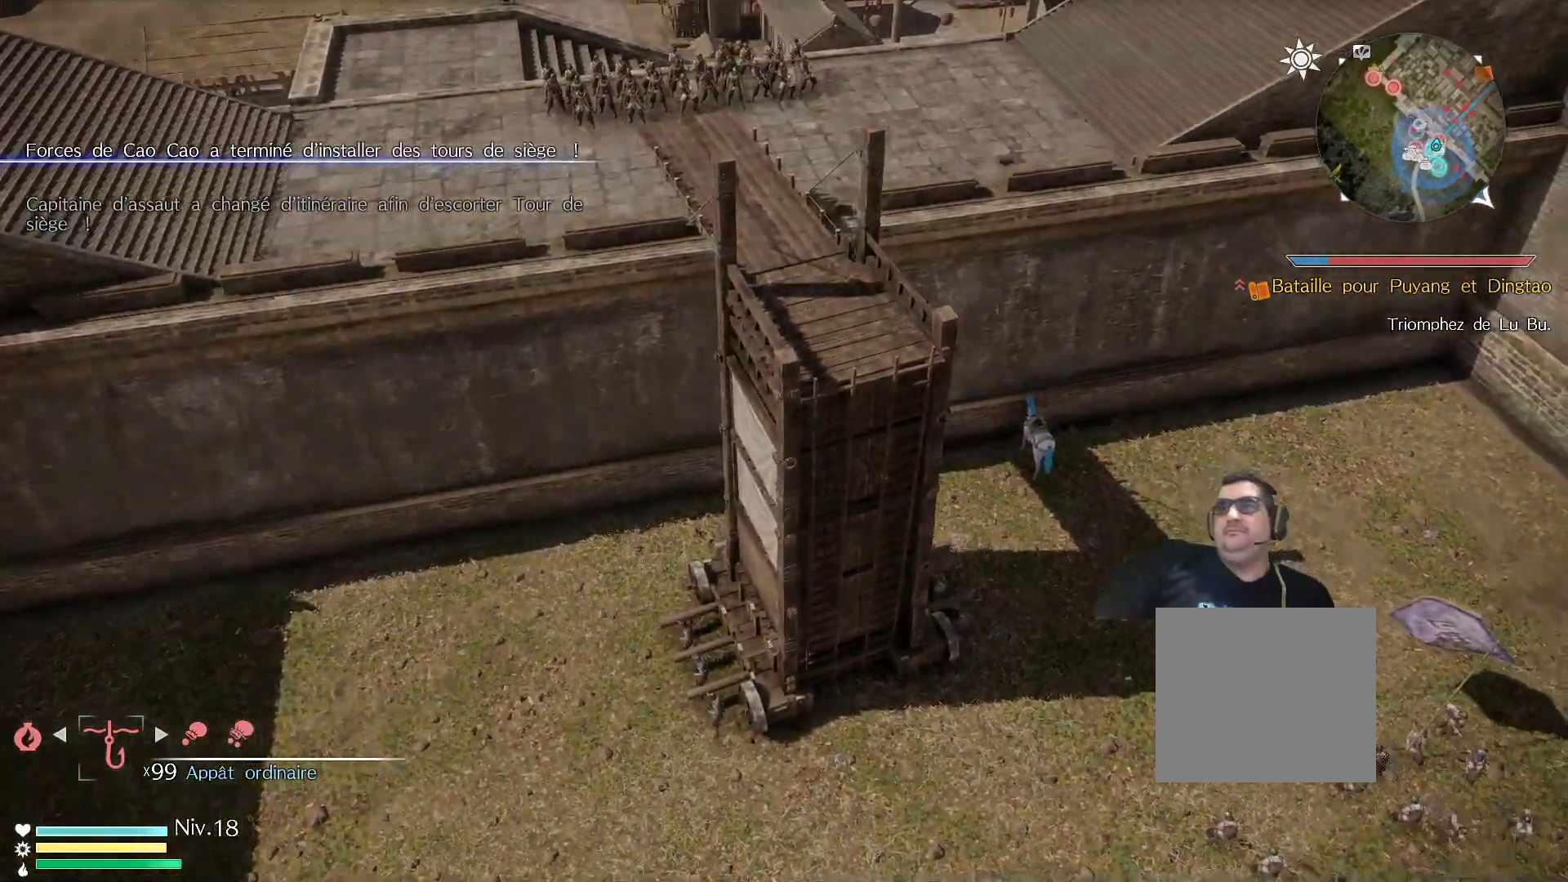
{"buttons": ["X"], "left_stick": "up", "right_stick": "center", "events": [[283, "X", "down"], [383, "X", "up"], [467, "X", "down"]]}
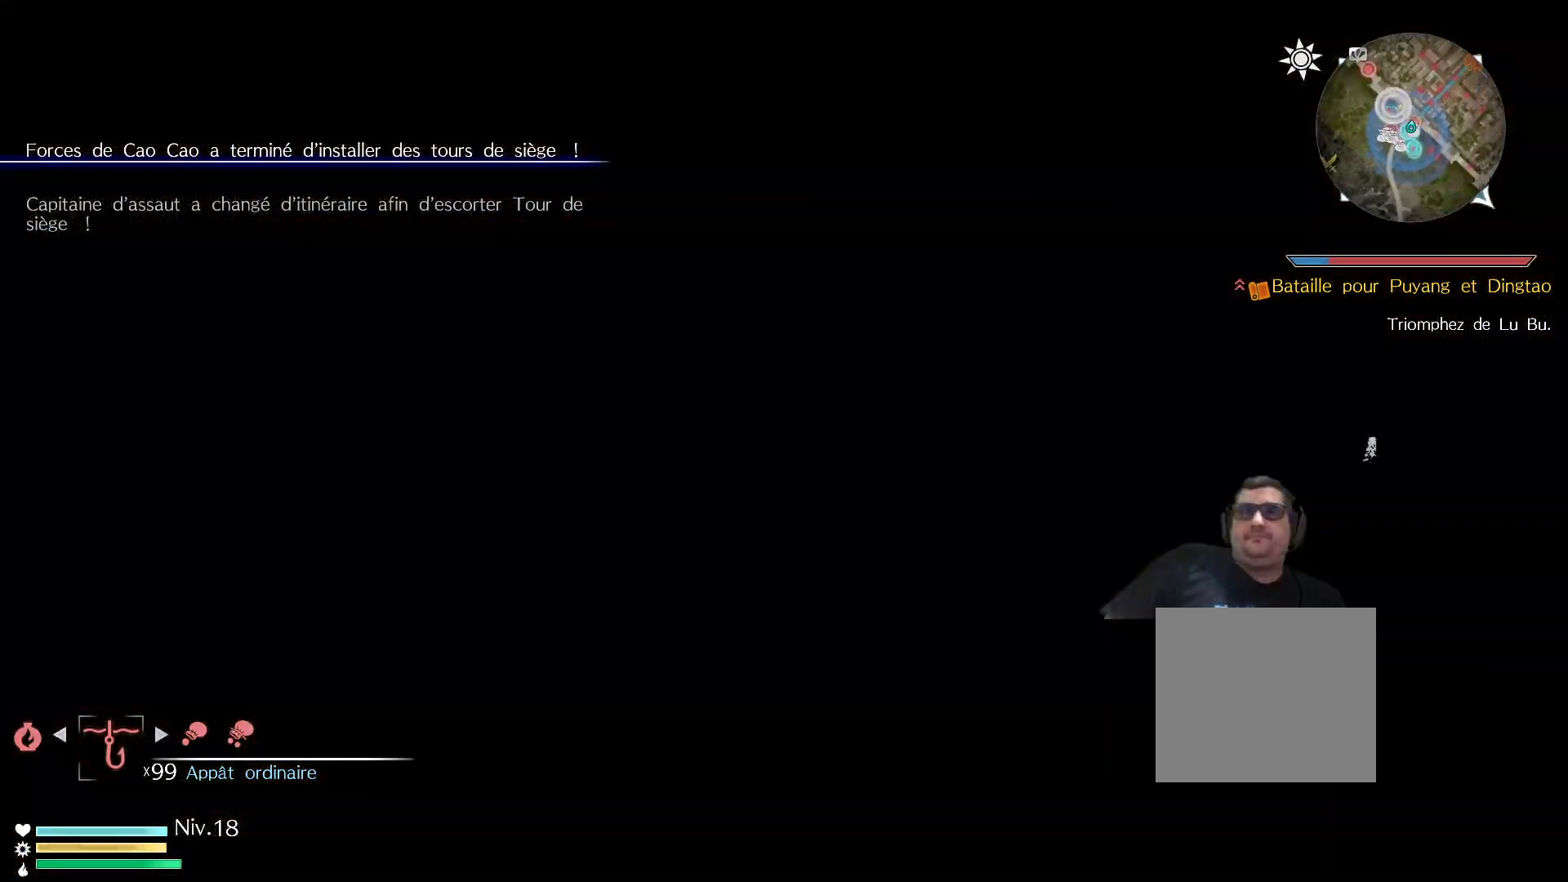
{"buttons": [], "left_stick": "up", "right_stick": "center", "events": [[83, "X", "up"], [167, "X", "down"], [283, "X", "up"], [367, "X", "down"], [483, "X", "up"]]}
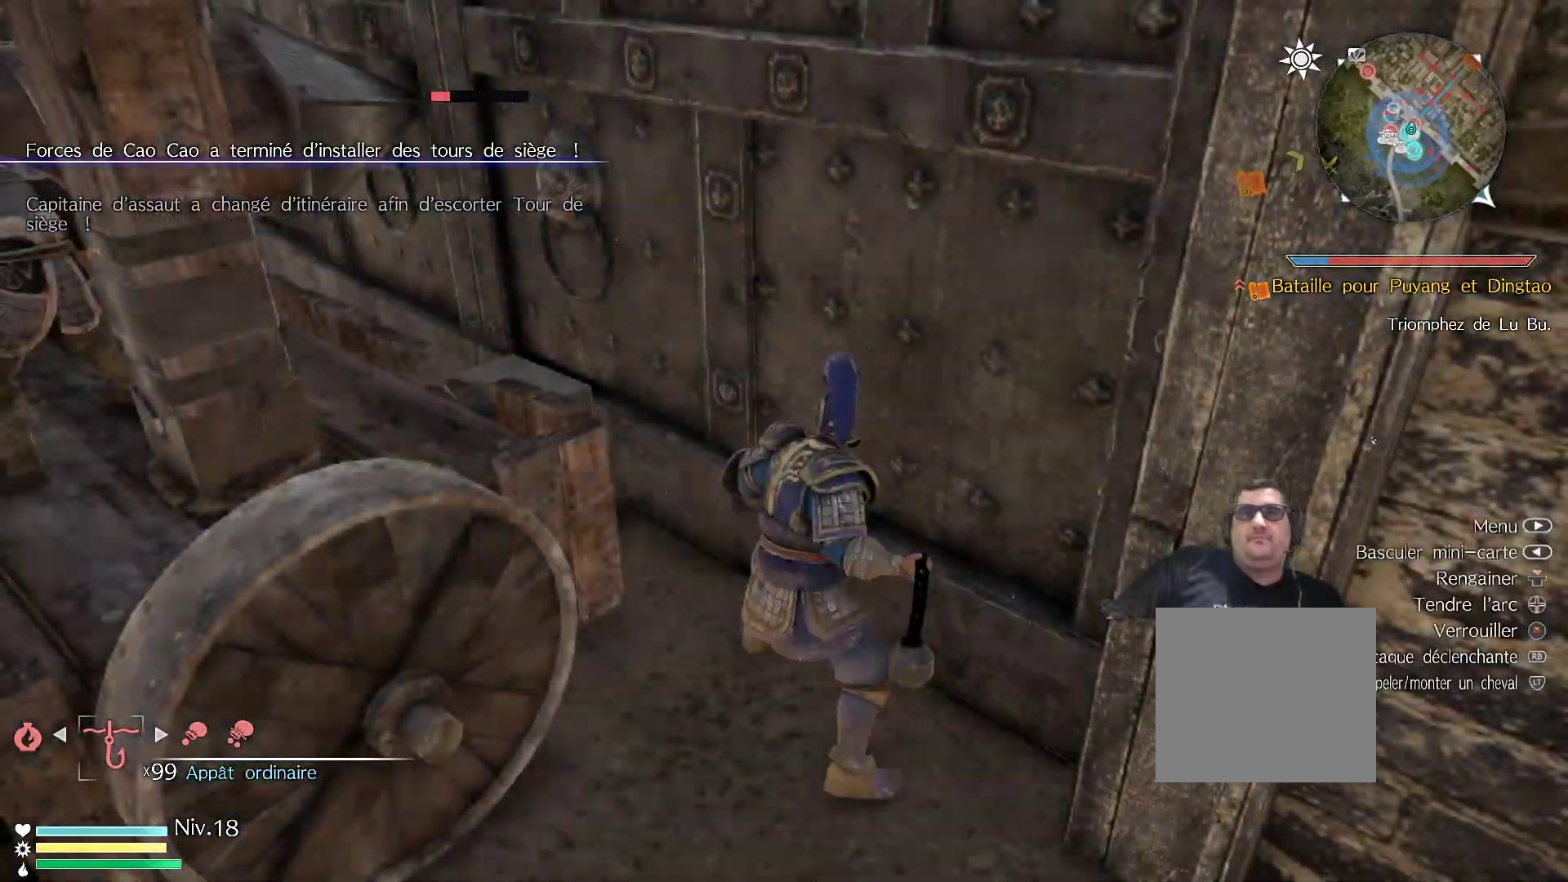
{"buttons": ["X"], "left_stick": "up", "right_stick": "center", "events": [[83, "X", "down"], [183, "X", "up"], [283, "X", "down"], [400, "X", "up"], [500, "X", "down"]]}
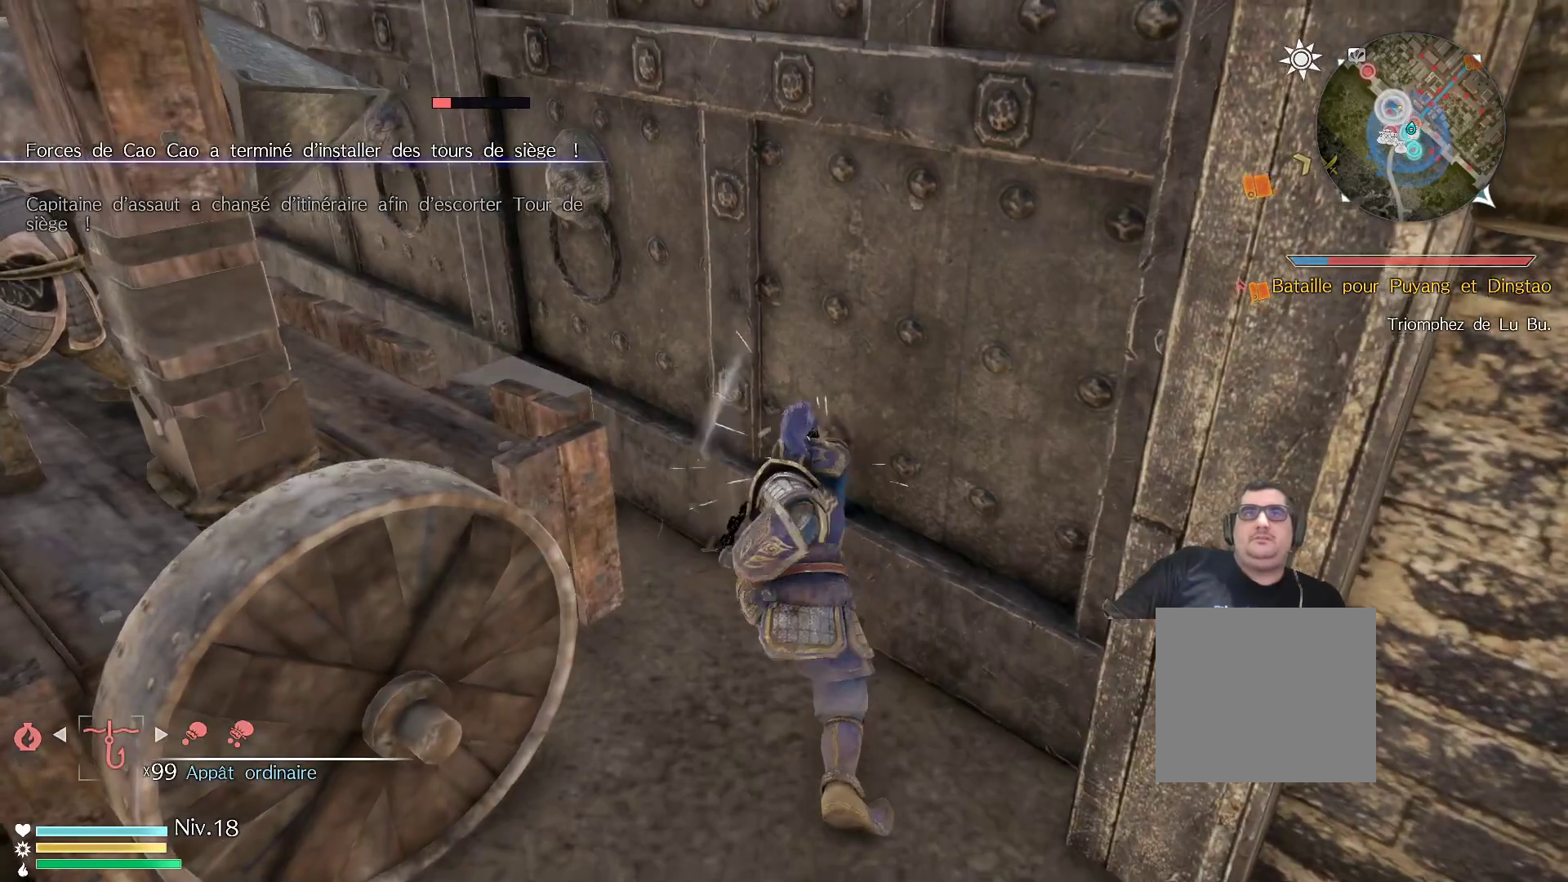
{"buttons": ["X"], "left_stick": "up", "right_stick": "center", "events": [[117, "X", "up"], [217, "X", "down"], [333, "X", "up"], [417, "X", "down"]]}
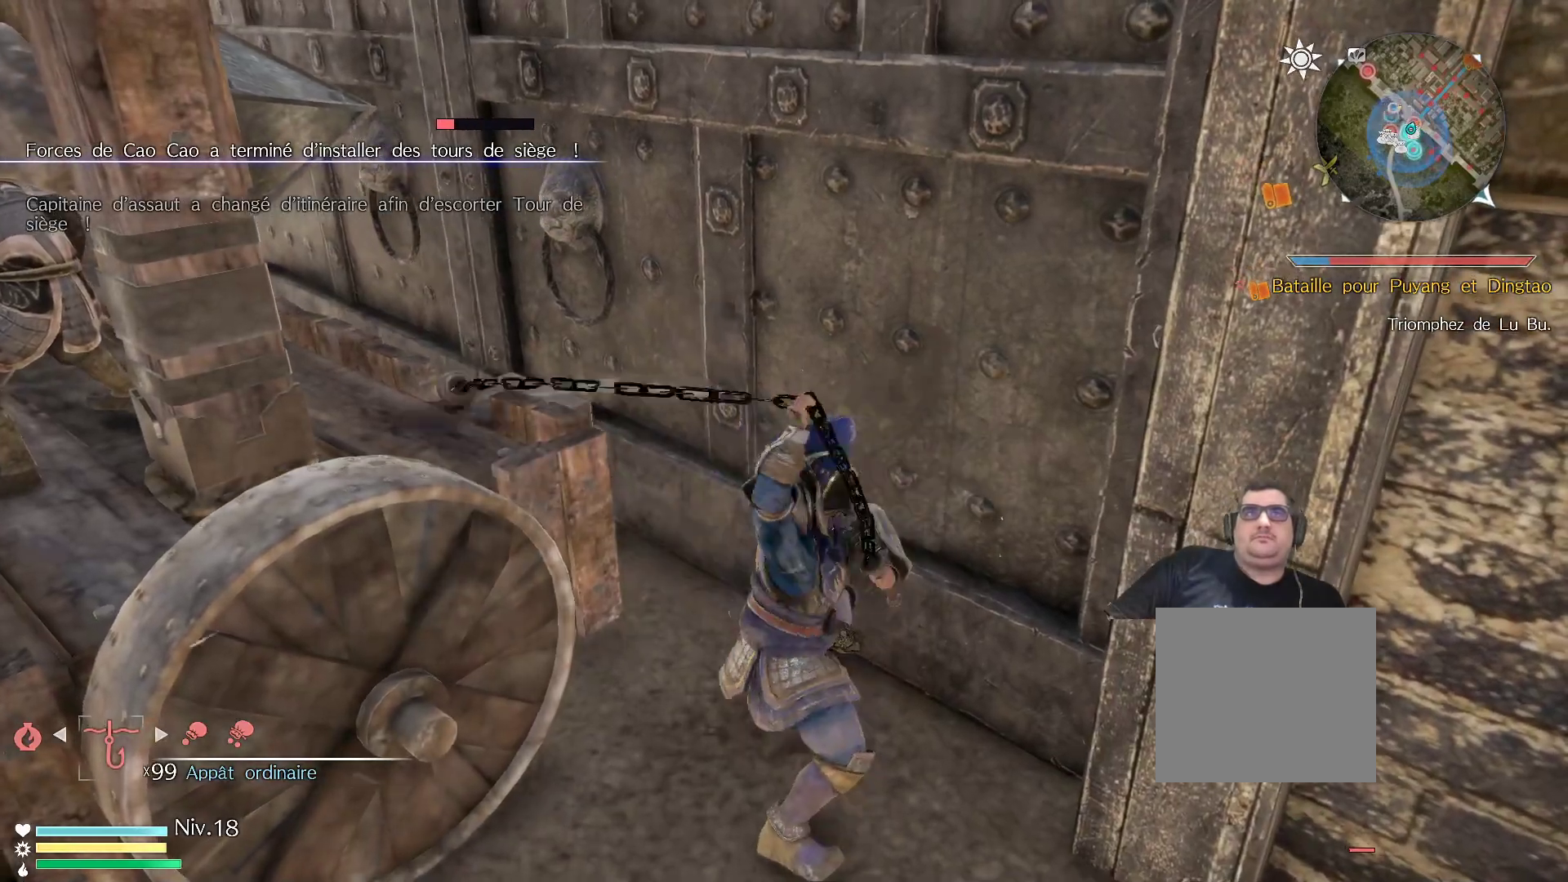
{"buttons": [], "left_stick": "up", "right_stick": "center", "events": [[50, "X", "up"], [133, "X", "down"], [267, "X", "up"], [350, "X", "down"], [483, "X", "up"]]}
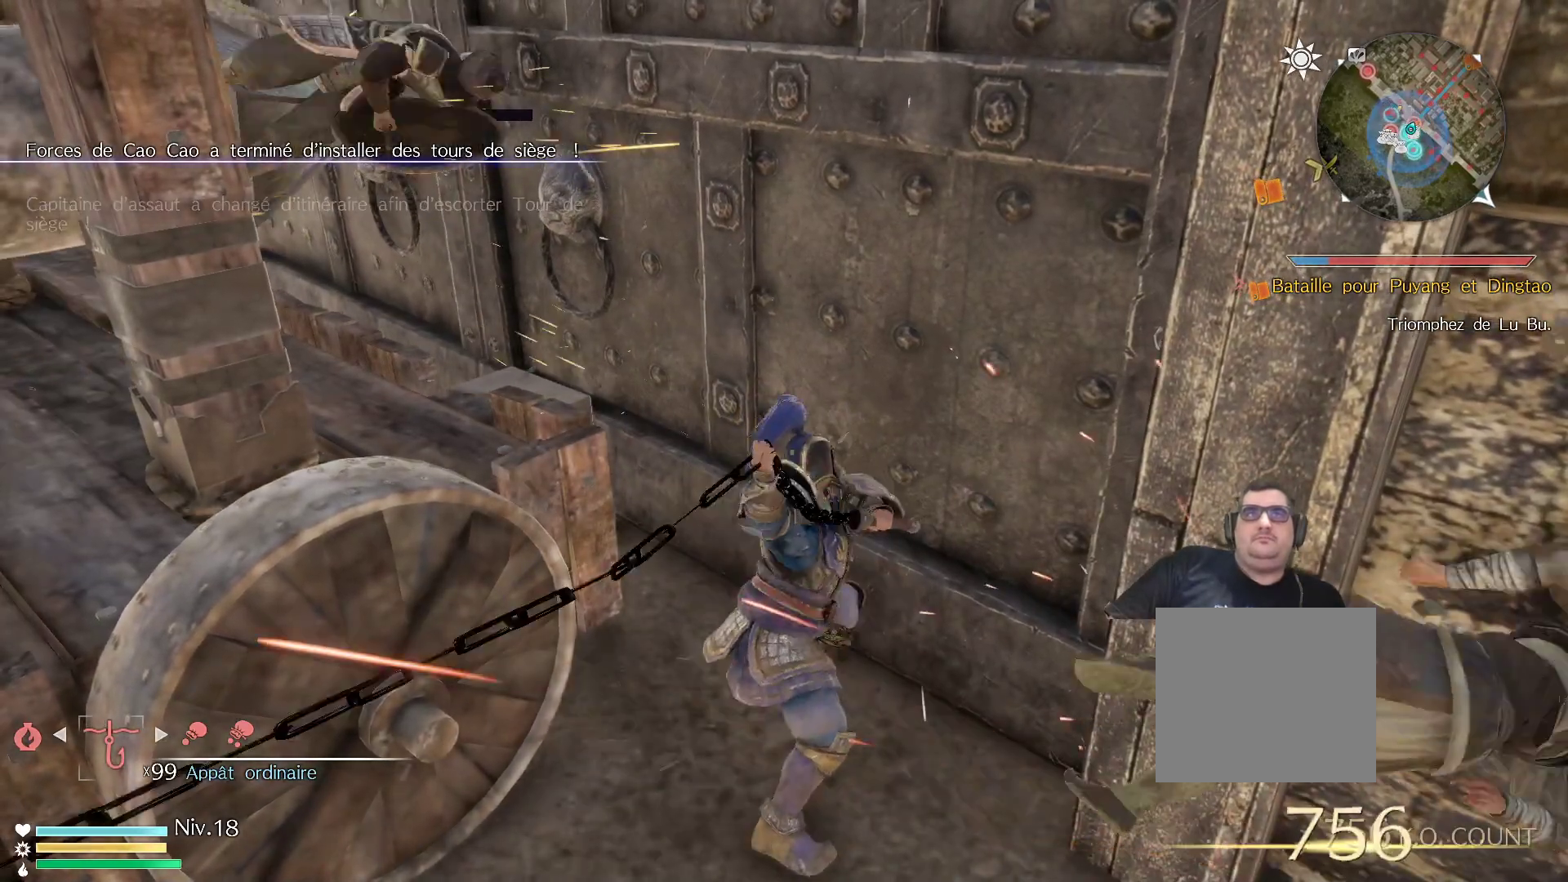
{"buttons": [], "left_stick": "up", "right_stick": "center", "events": [[67, "X", "down"], [217, "X", "up"], [300, "X", "down"], [433, "X", "up"]]}
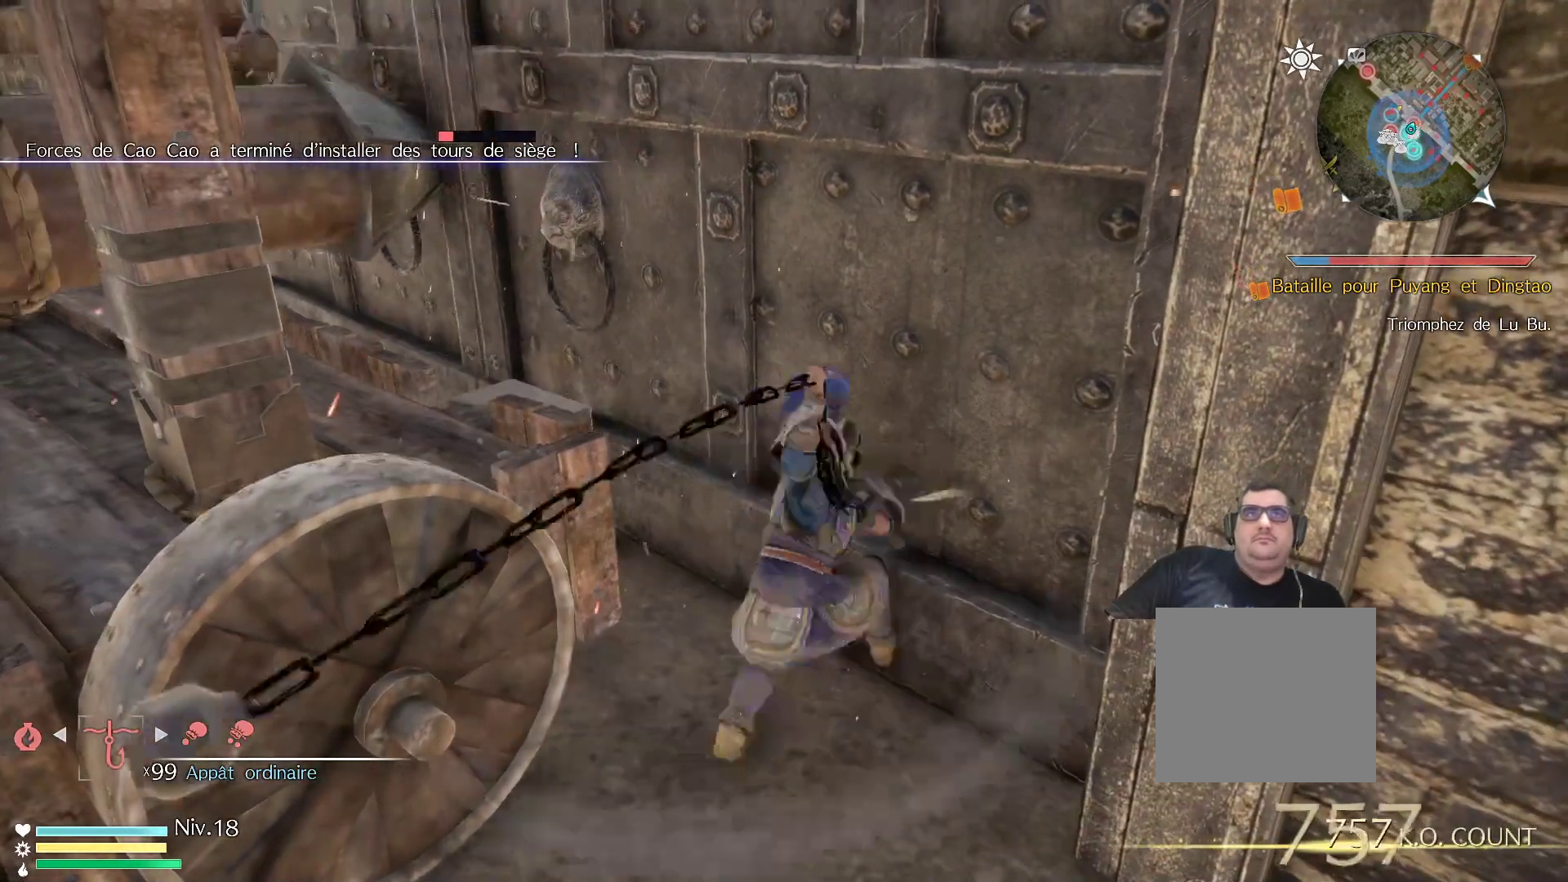
{"buttons": ["X"], "left_stick": "up", "right_stick": "center", "events": [[17, "X", "down"], [150, "X", "up"], [250, "X", "down"], [383, "X", "up"], [467, "X", "down"]]}
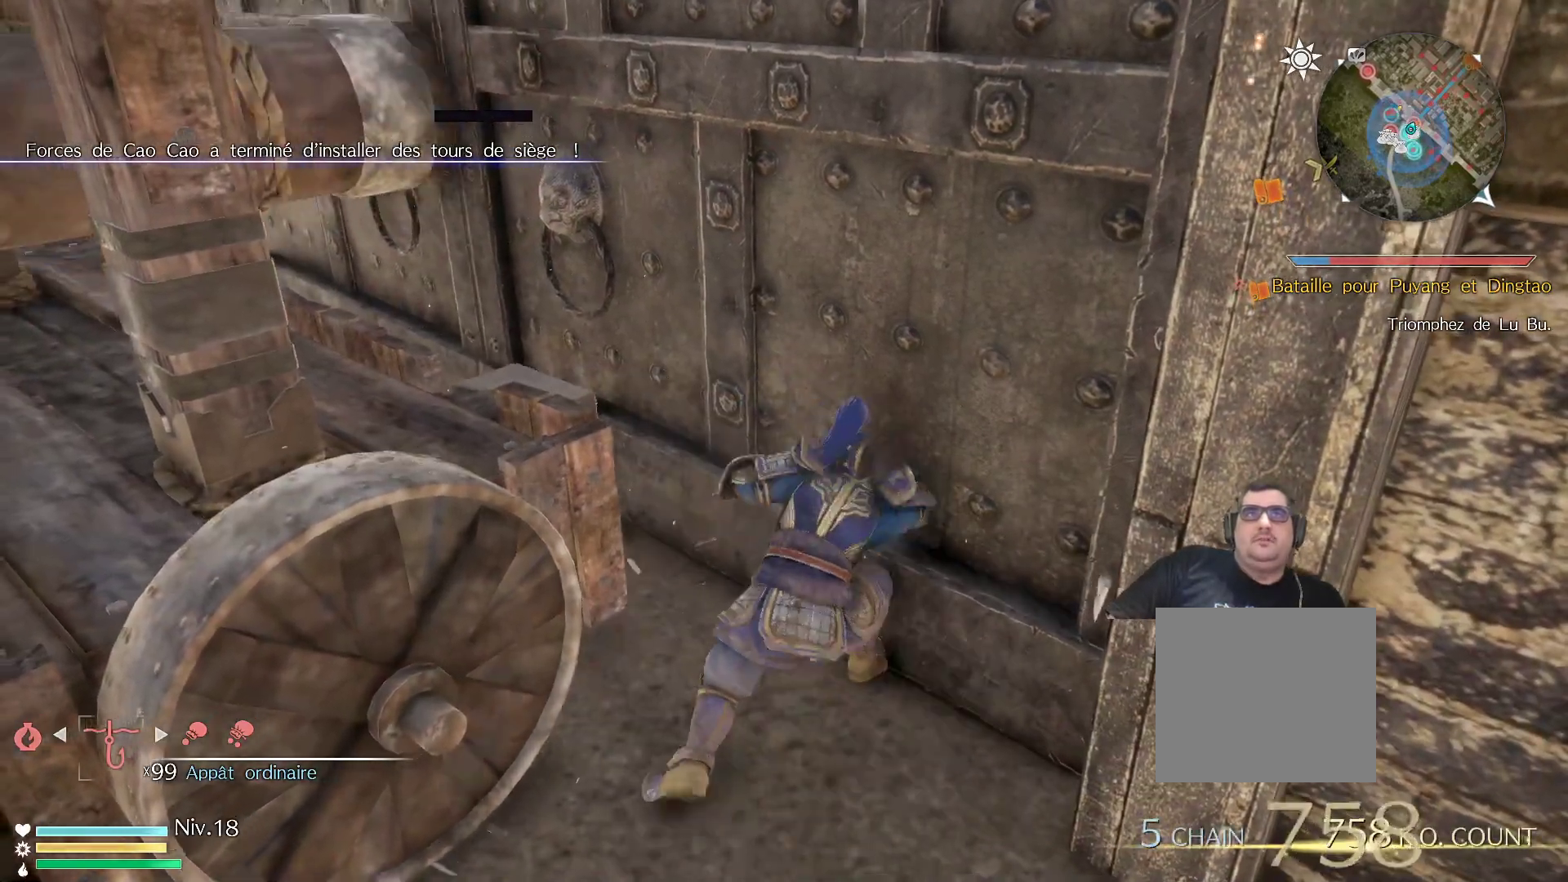
{"buttons": ["X"], "left_stick": "up", "right_stick": "center", "events": [[100, "X", "up"], [183, "X", "down"], [333, "X", "up"], [417, "X", "down"]]}
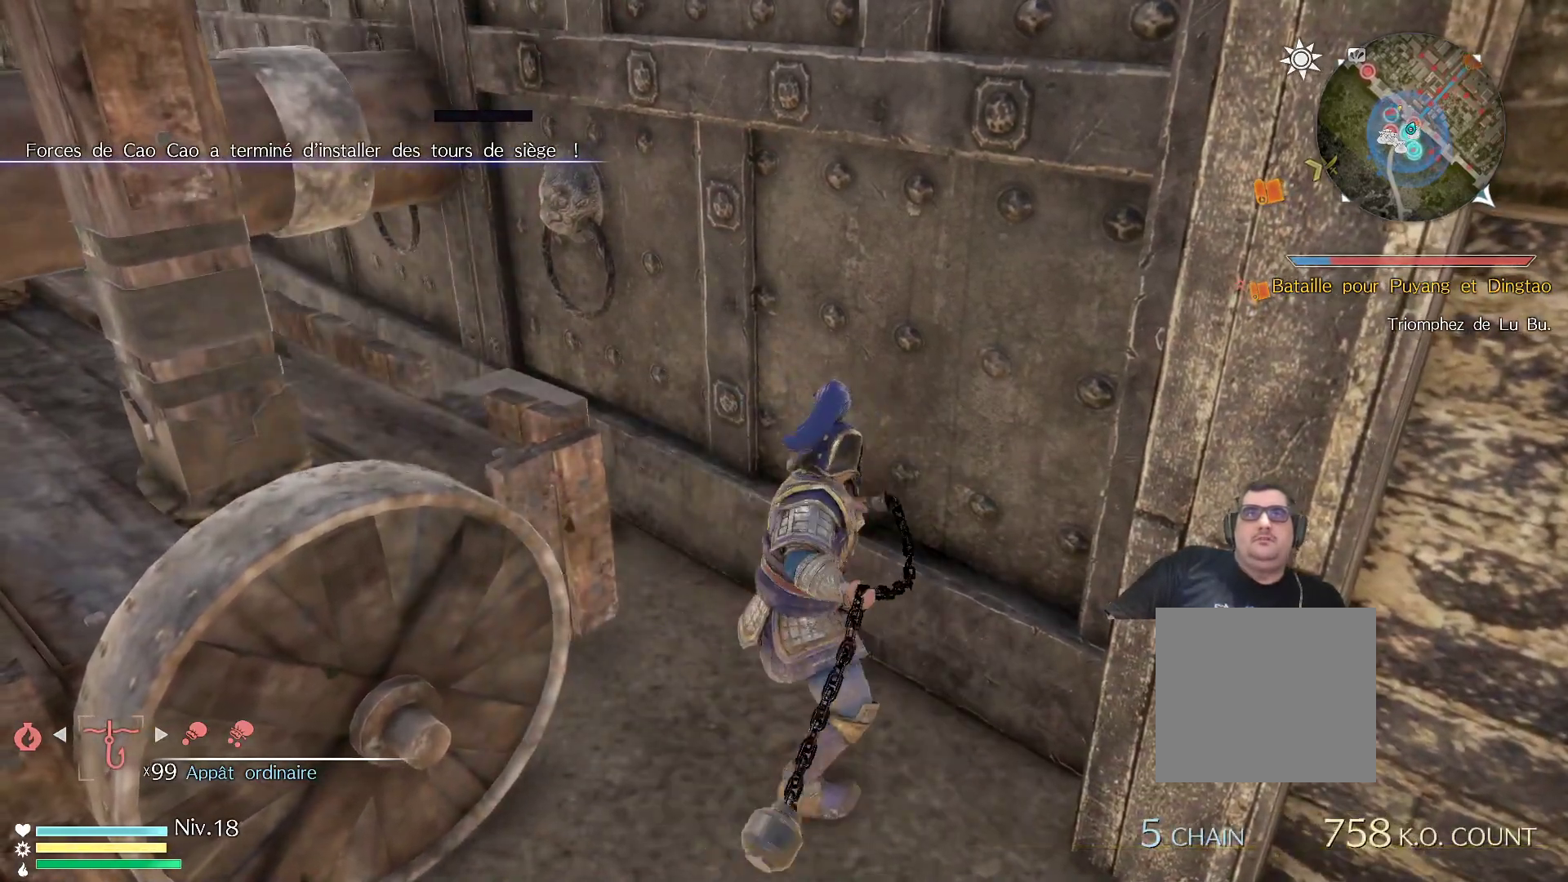
{"buttons": [], "left_stick": "up", "right_stick": "center", "events": [[50, "X", "up"], [117, "X", "down"], [283, "X", "up"], [367, "X", "down"], [500, "X", "up"]]}
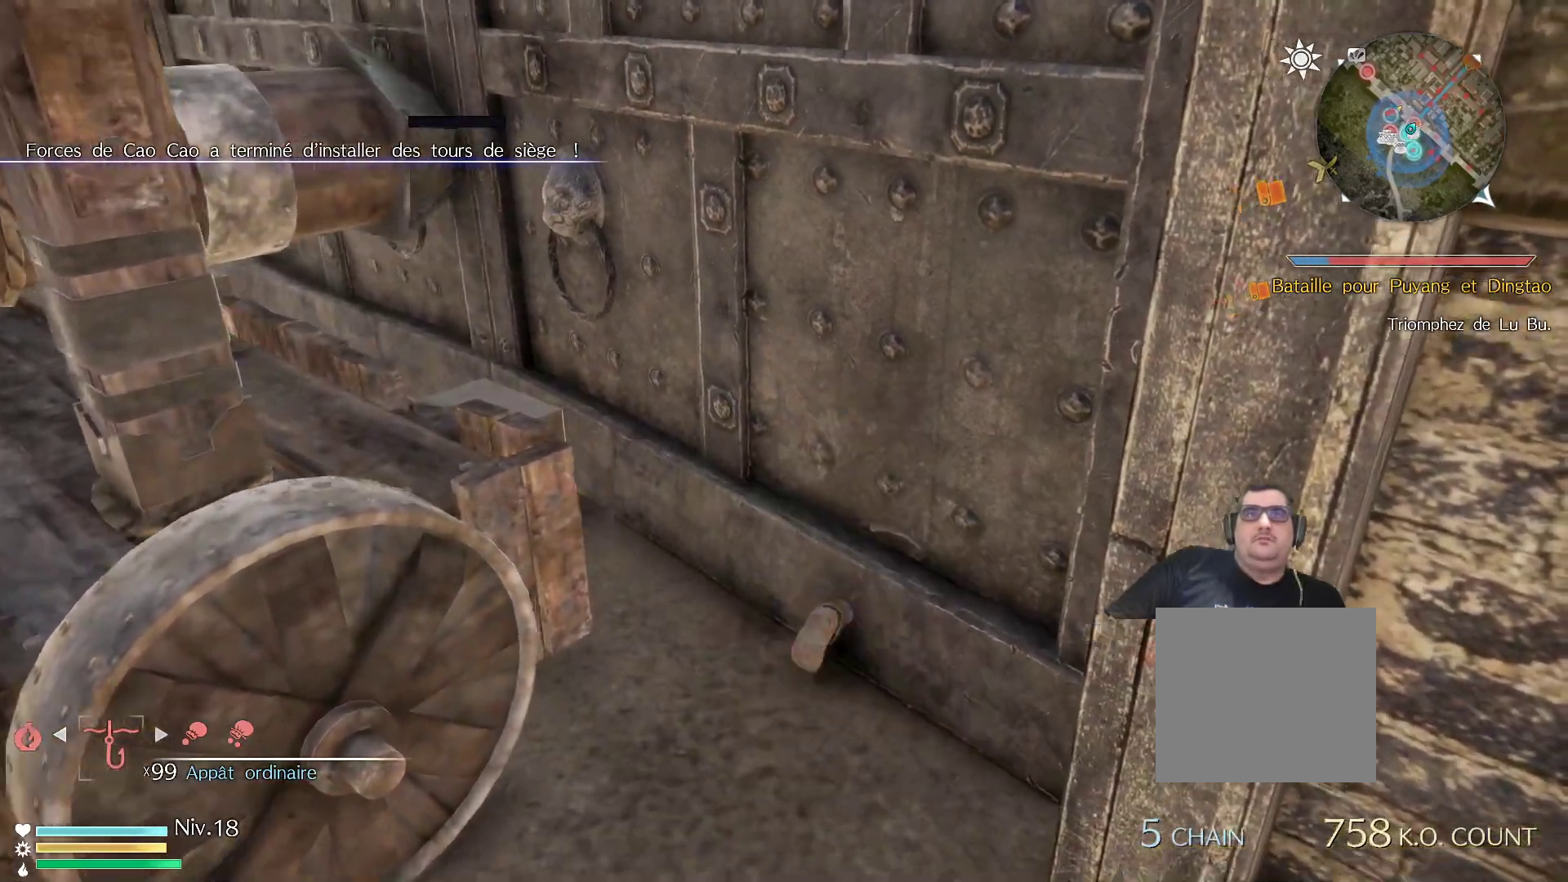
{"buttons": [], "left_stick": "up", "right_stick": "center", "events": [[83, "X", "down"], [233, "X", "up"], [300, "X", "down"], [467, "X", "up"]]}
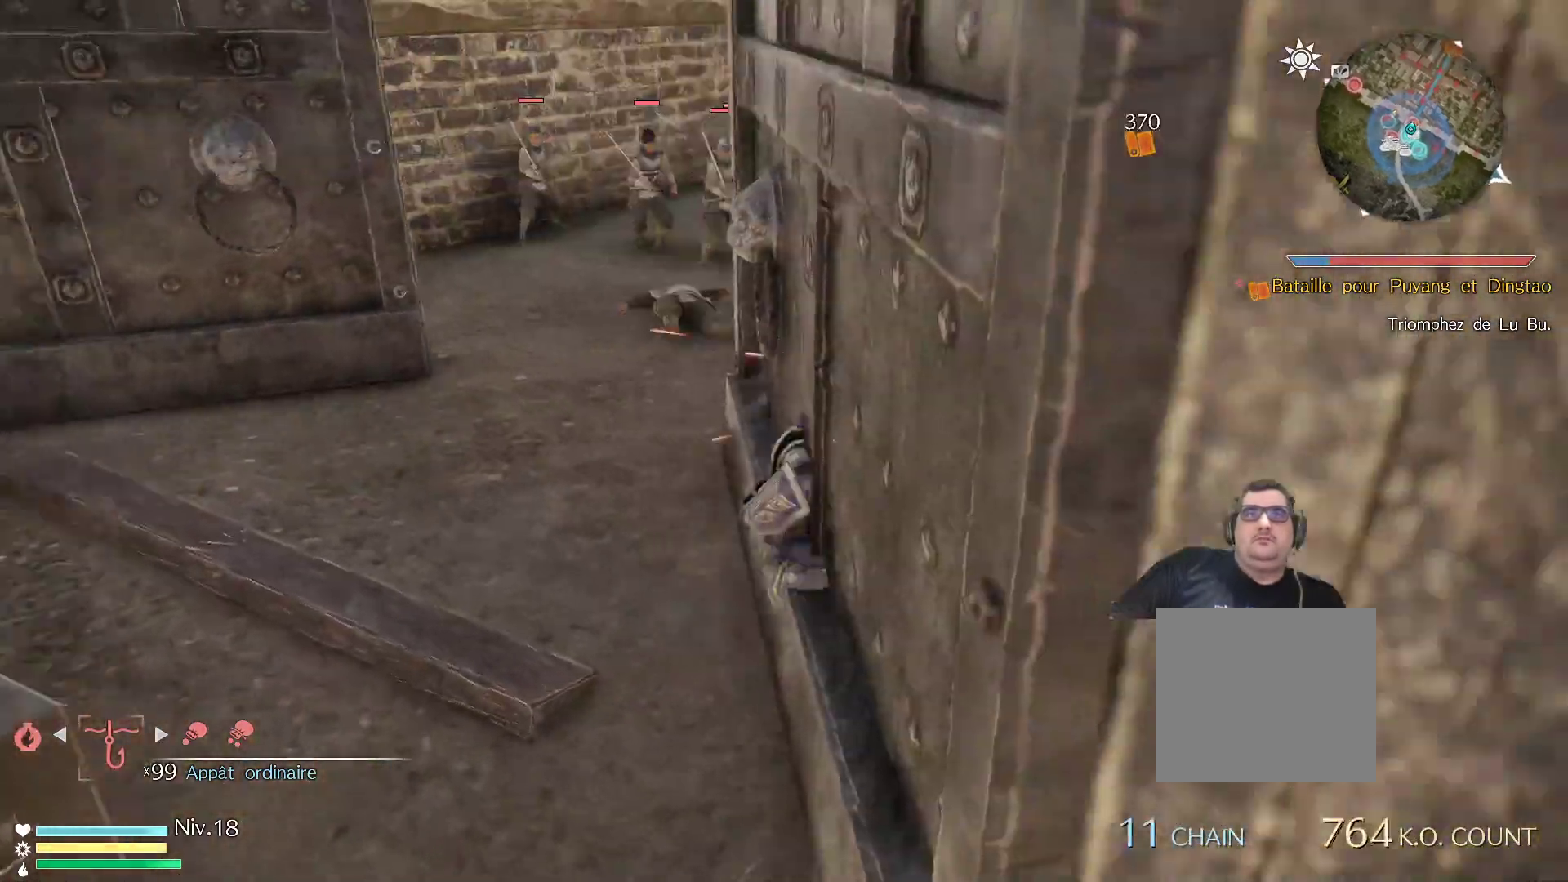
{"buttons": [], "left_stick": "up", "right_stick": "center", "events": []}
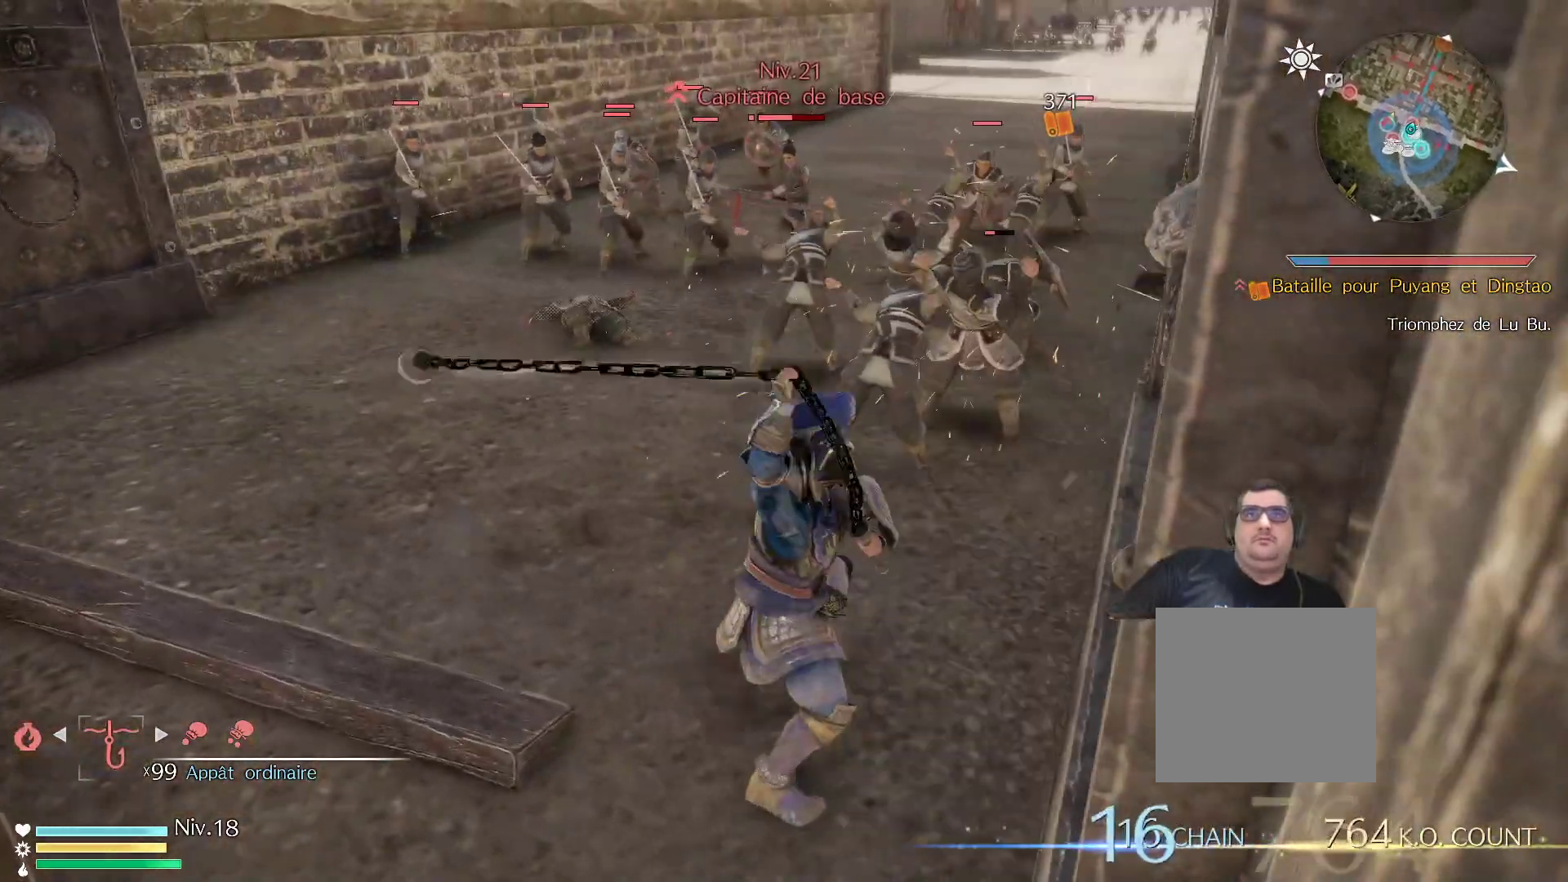
{"buttons": [], "left_stick": "up", "right_stick": "center", "events": [[283, "X", "down"], [400, "X", "up"]]}
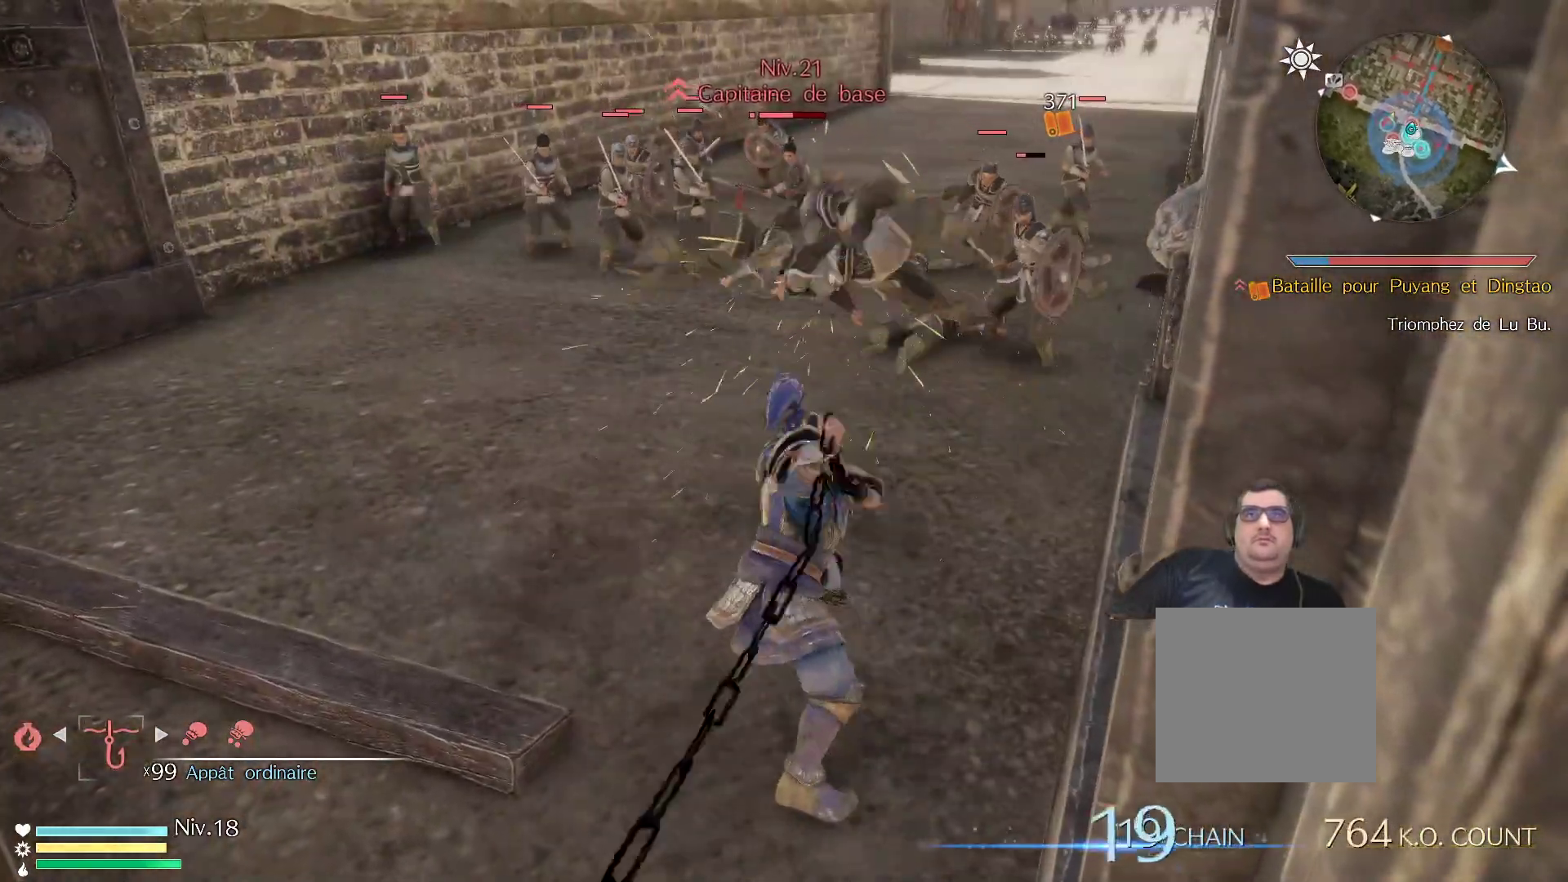
{"buttons": [], "left_stick": "up", "right_stick": "center", "events": [[167, "A", "down"], [417, "A", "up"]]}
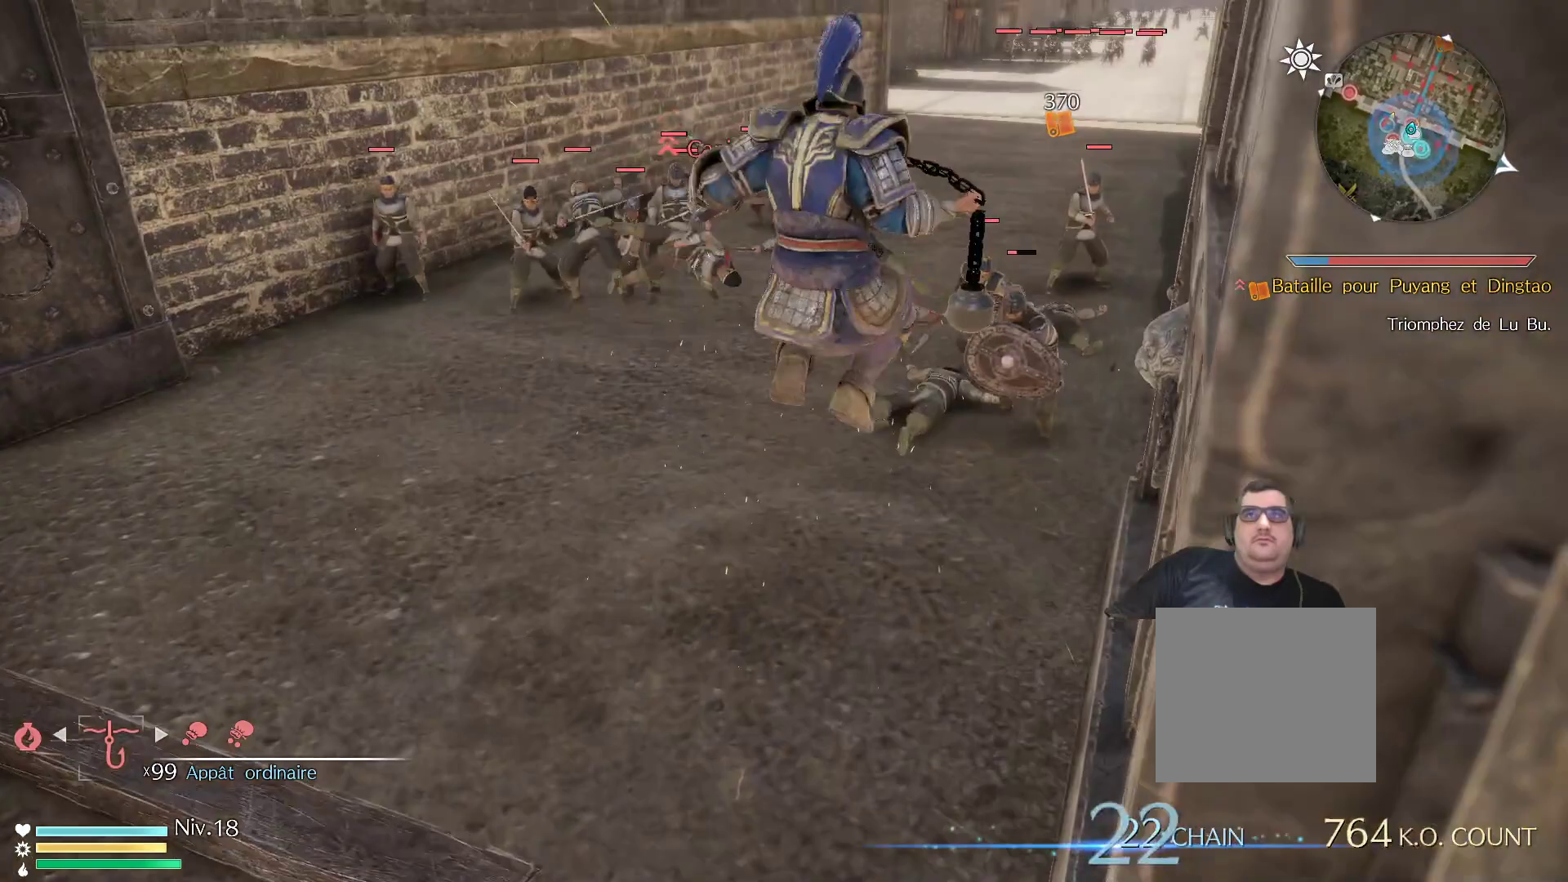
{"buttons": [], "left_stick": "up", "right_stick": "center", "events": []}
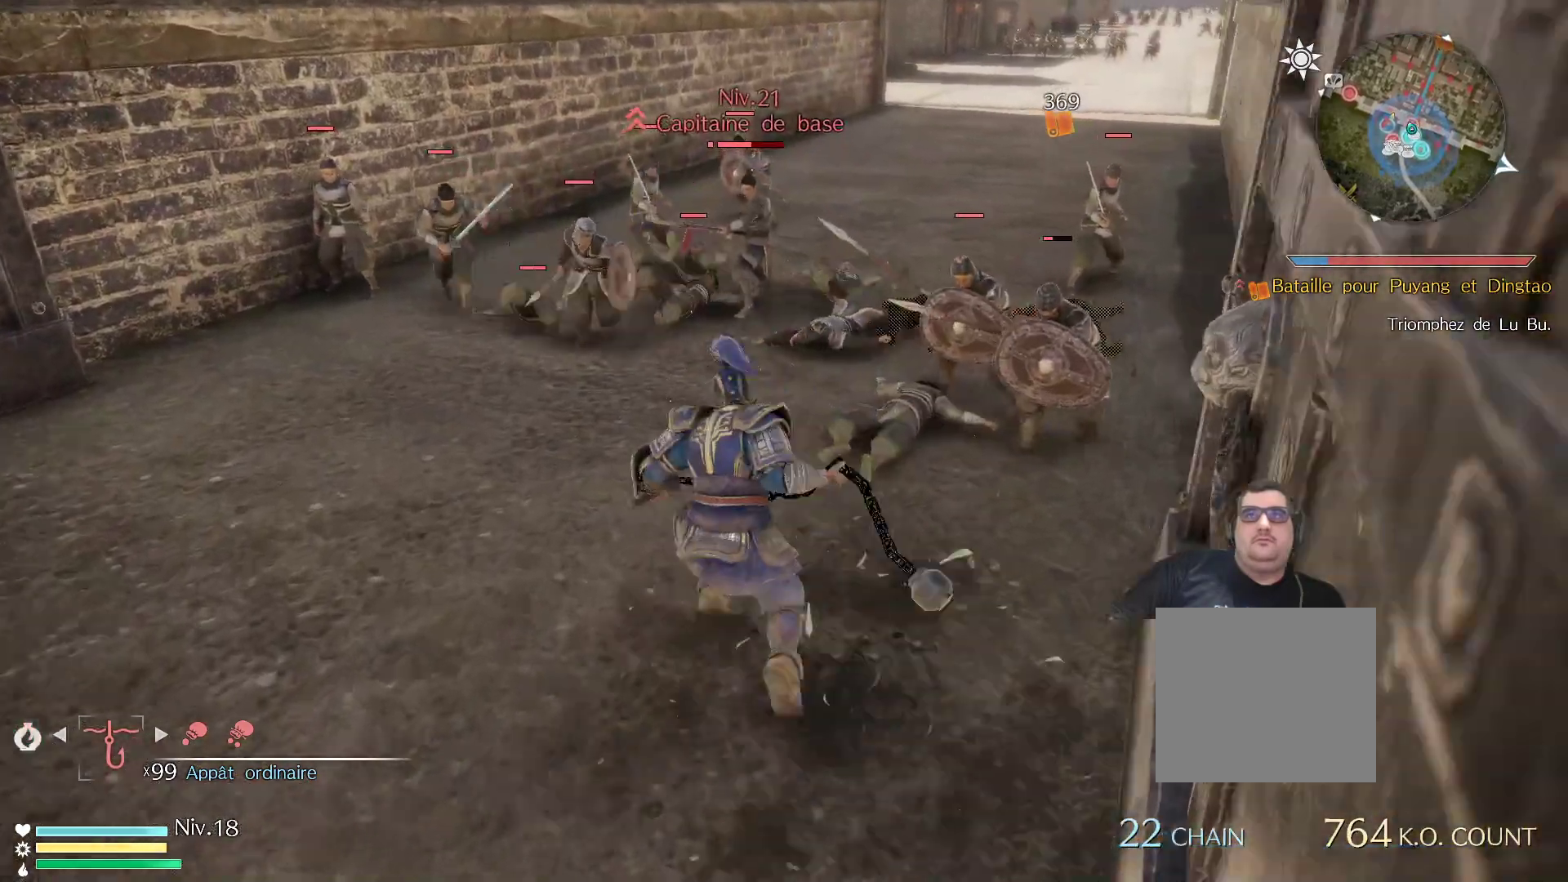
{"buttons": ["X"], "left_stick": "up", "right_stick": "center", "events": [[250, "X", "down"], [450, "X", "up"], [483, "X", "down"]]}
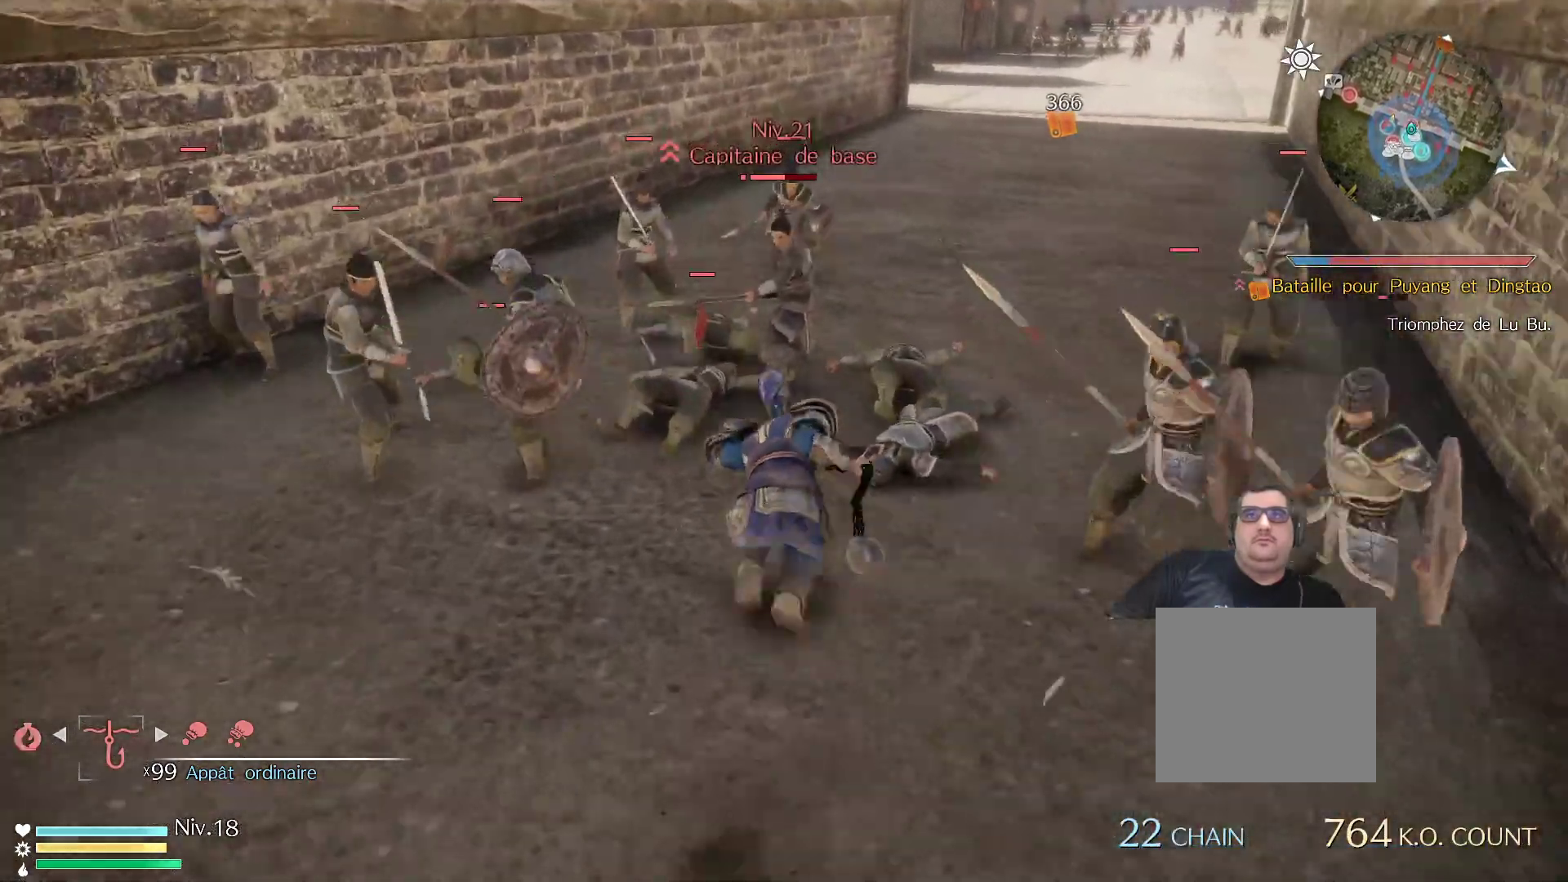
{"buttons": ["X"], "left_stick": "up", "right_stick": "center", "events": [[167, "X", "up"], [217, "X", "down"], [383, "X", "up"], [500, "X", "down"]]}
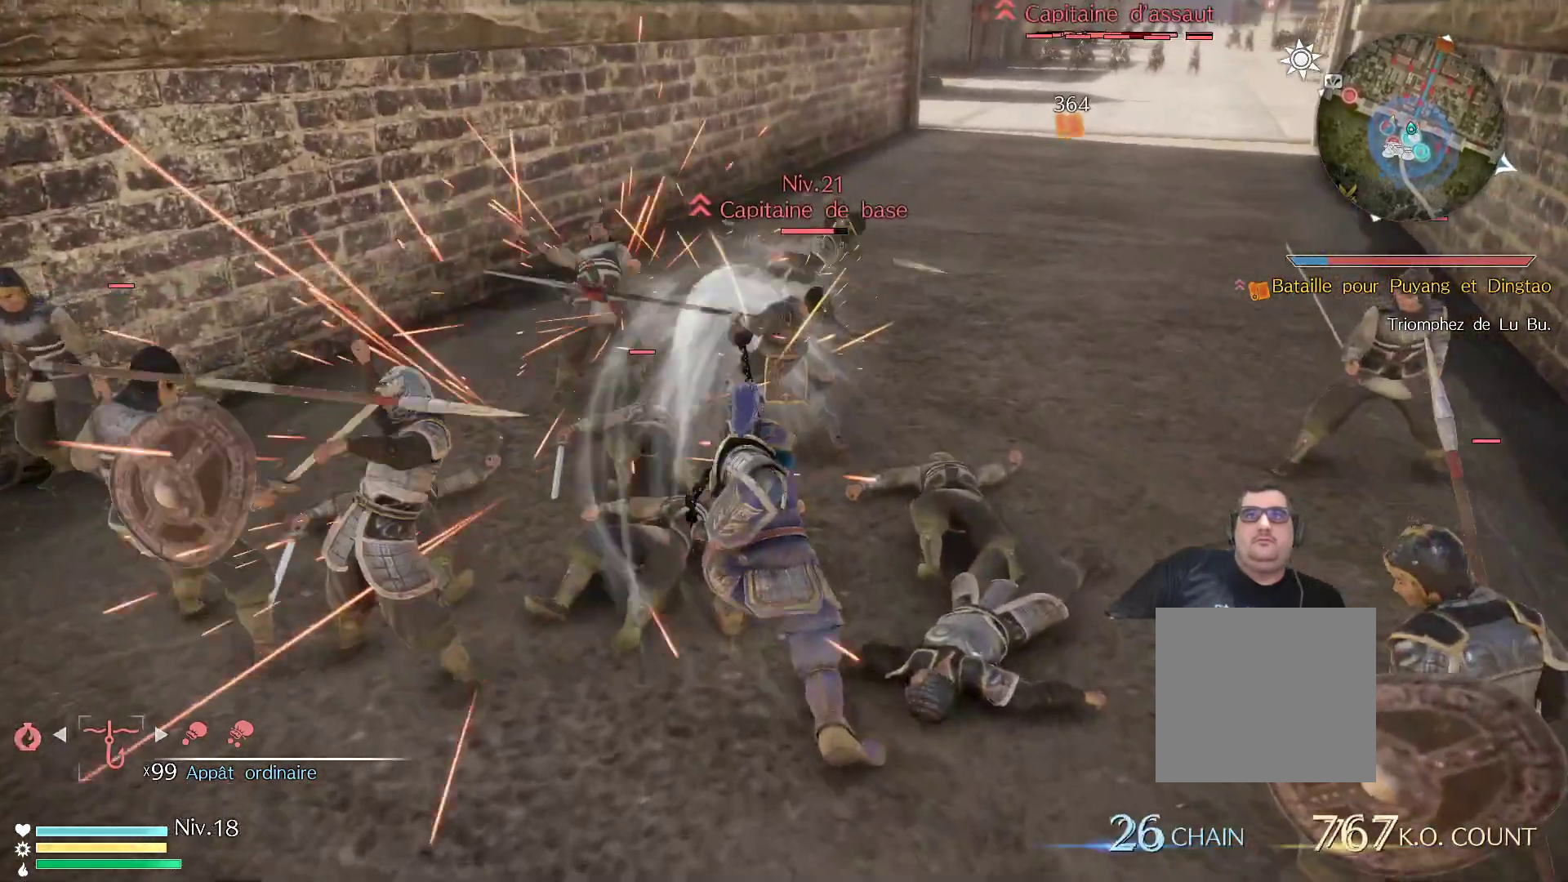
{"buttons": ["X"], "left_stick": "up", "right_stick": "center", "events": [[133, "X", "up"], [200, "X", "down"], [333, "X", "up"], [417, "X", "down"]]}
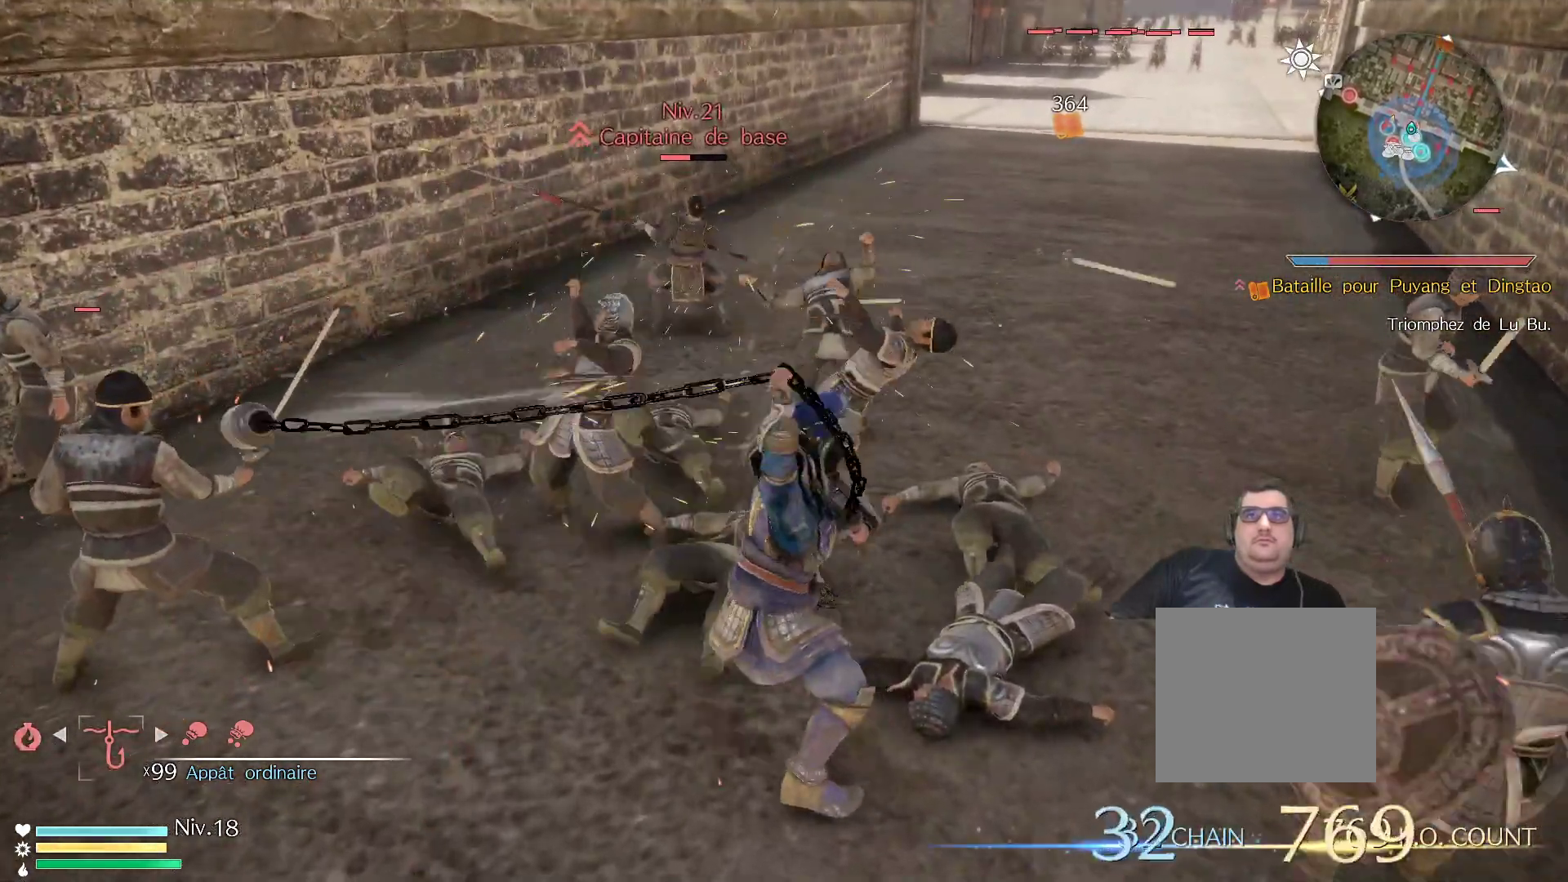
{"buttons": ["X"], "left_stick": "up", "right_stick": "center", "events": [[33, "X", "up"], [167, "X", "down"], [300, "X", "up"], [383, "X", "down"]]}
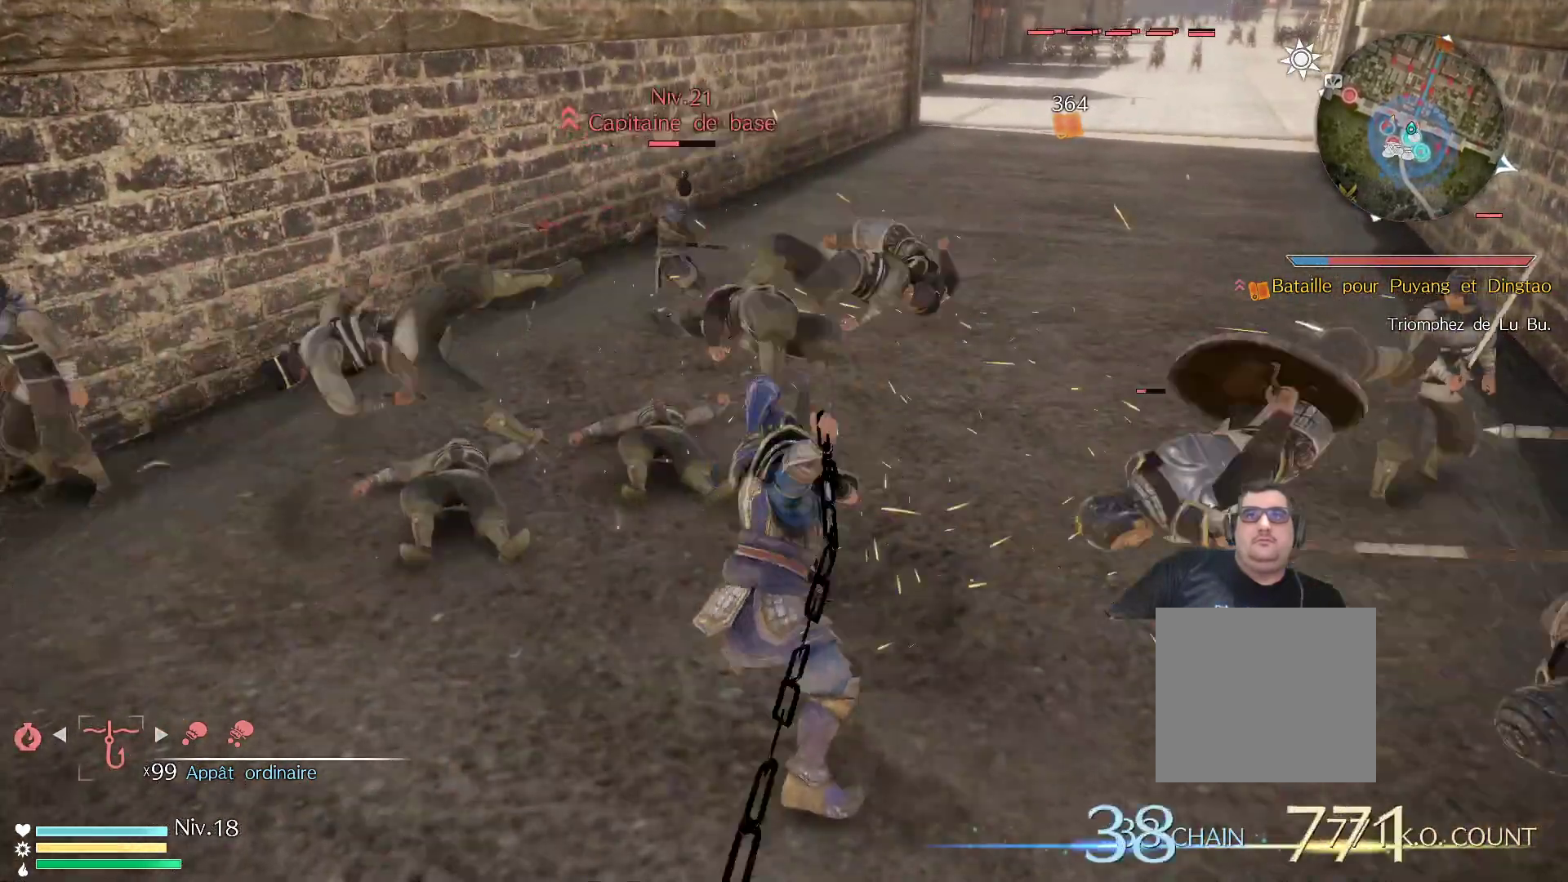
{"buttons": ["Y"], "left_stick": "up", "right_stick": "center", "events": [[33, "X", "up"], [167, "Y", "down"], [300, "Y", "up"], [383, "Y", "down"]]}
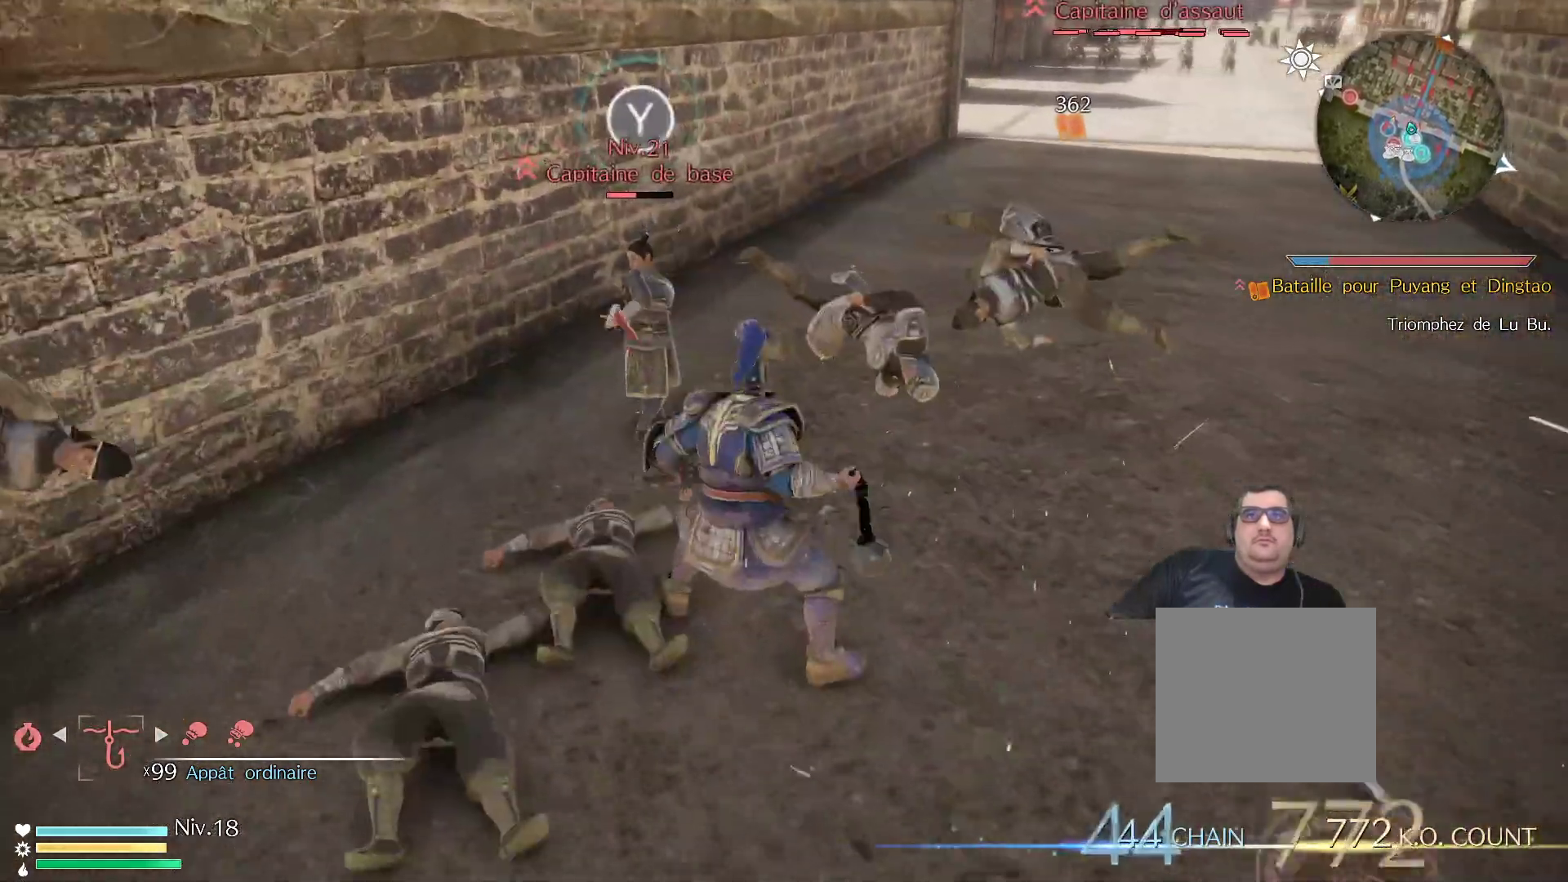
{"buttons": [], "left_stick": "up", "right_stick": "center", "events": [[17, "Y", "up"], [83, "Y", "down"], [217, "Y", "up"], [333, "X", "down"], [450, "X", "up"]]}
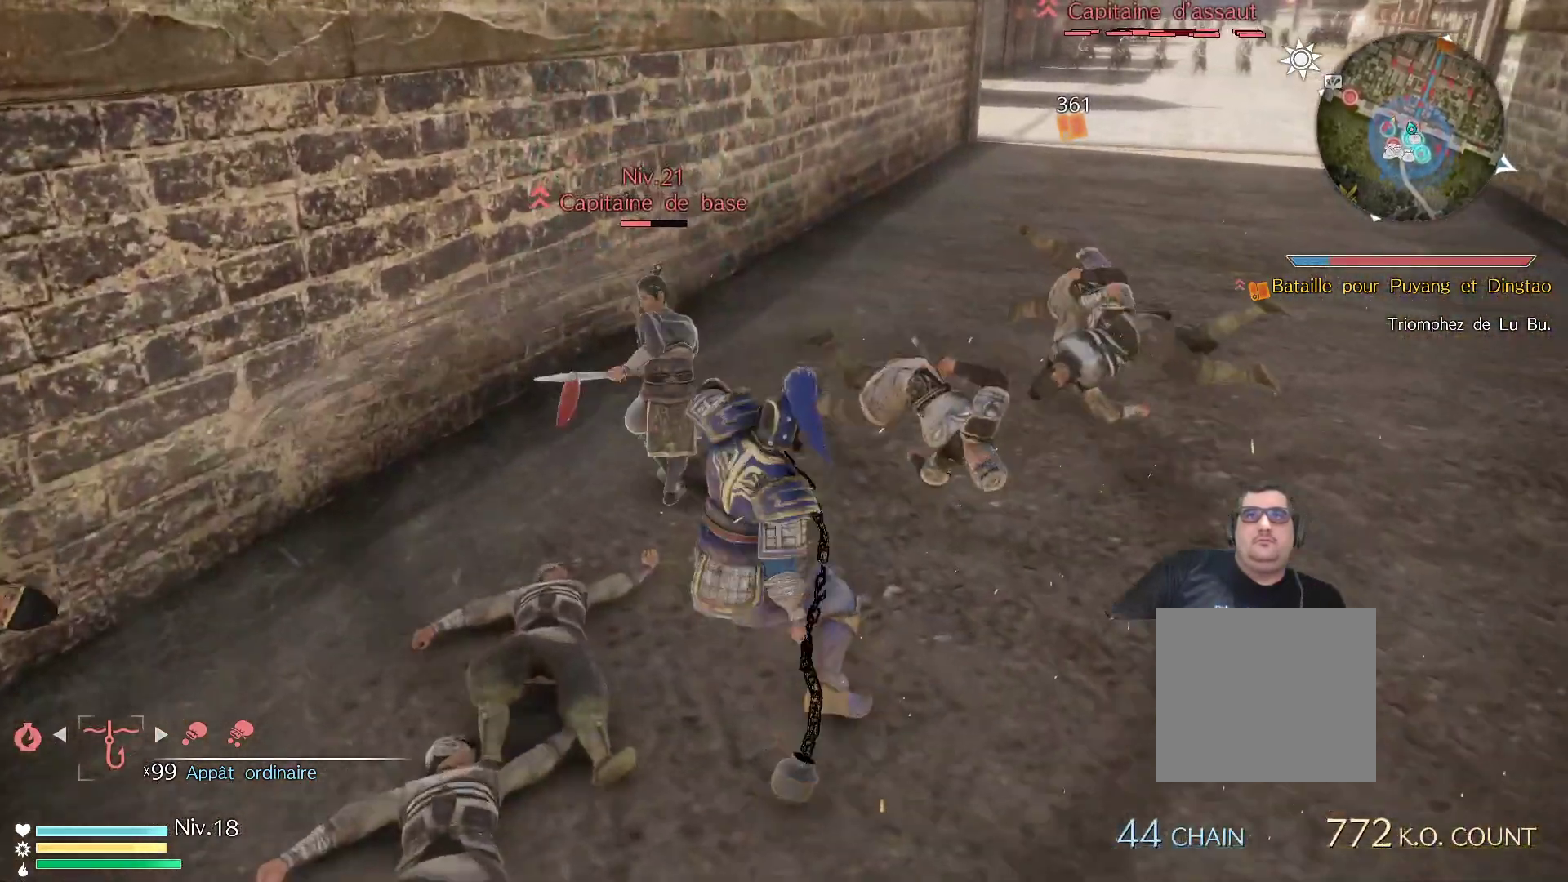
{"buttons": [], "left_stick": "up", "right_stick": "center", "events": [[67, "X", "down"], [200, "X", "up"], [283, "X", "down"], [450, "X", "up"]]}
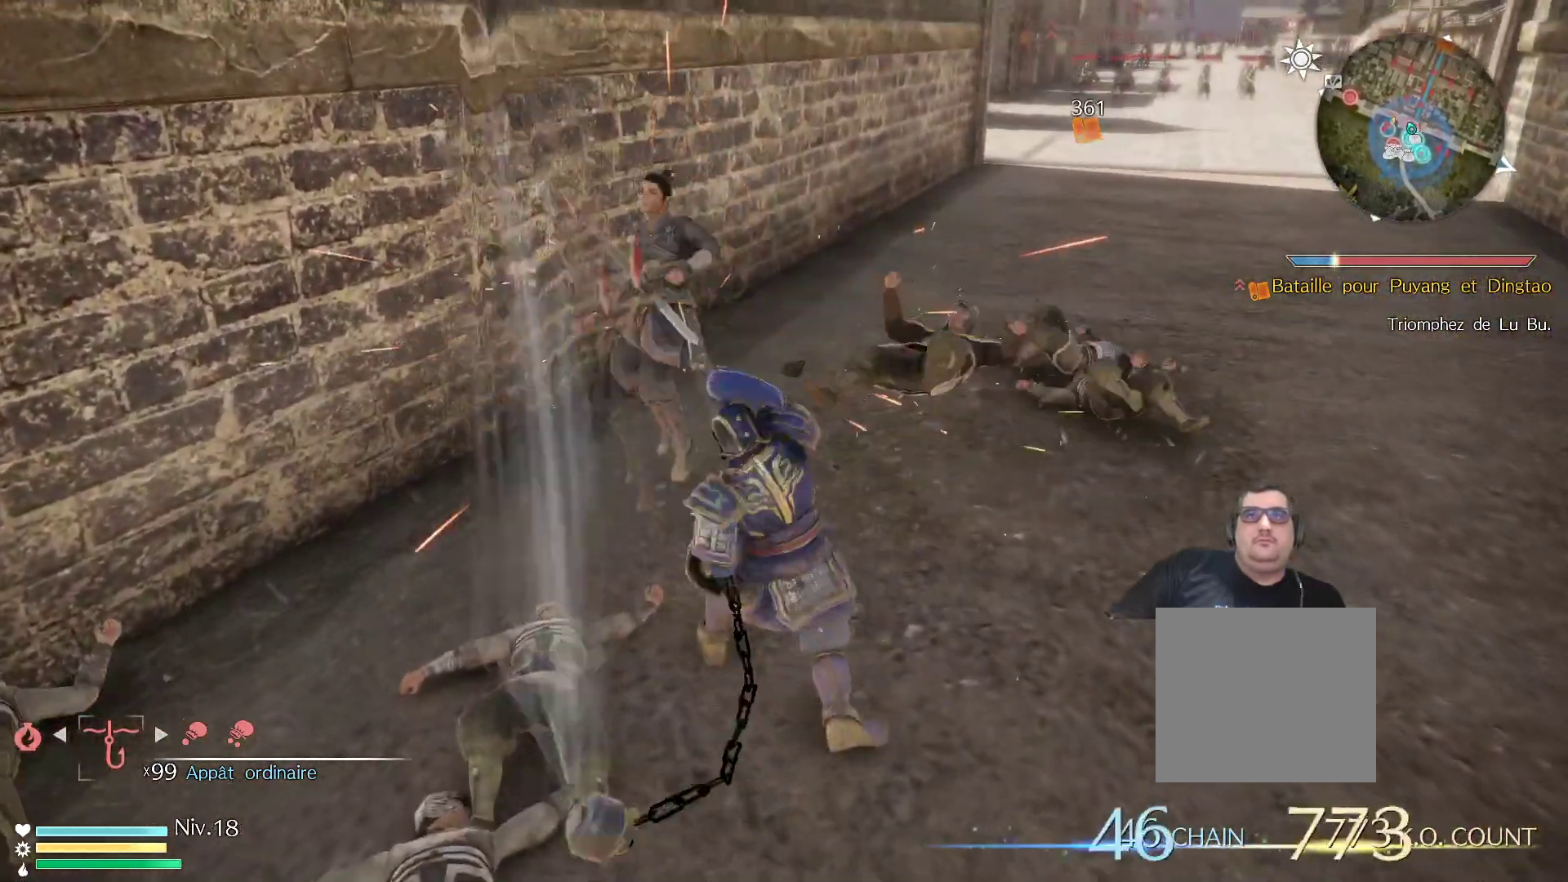
{"buttons": [], "left_stick": "up", "right_stick": "center", "events": []}